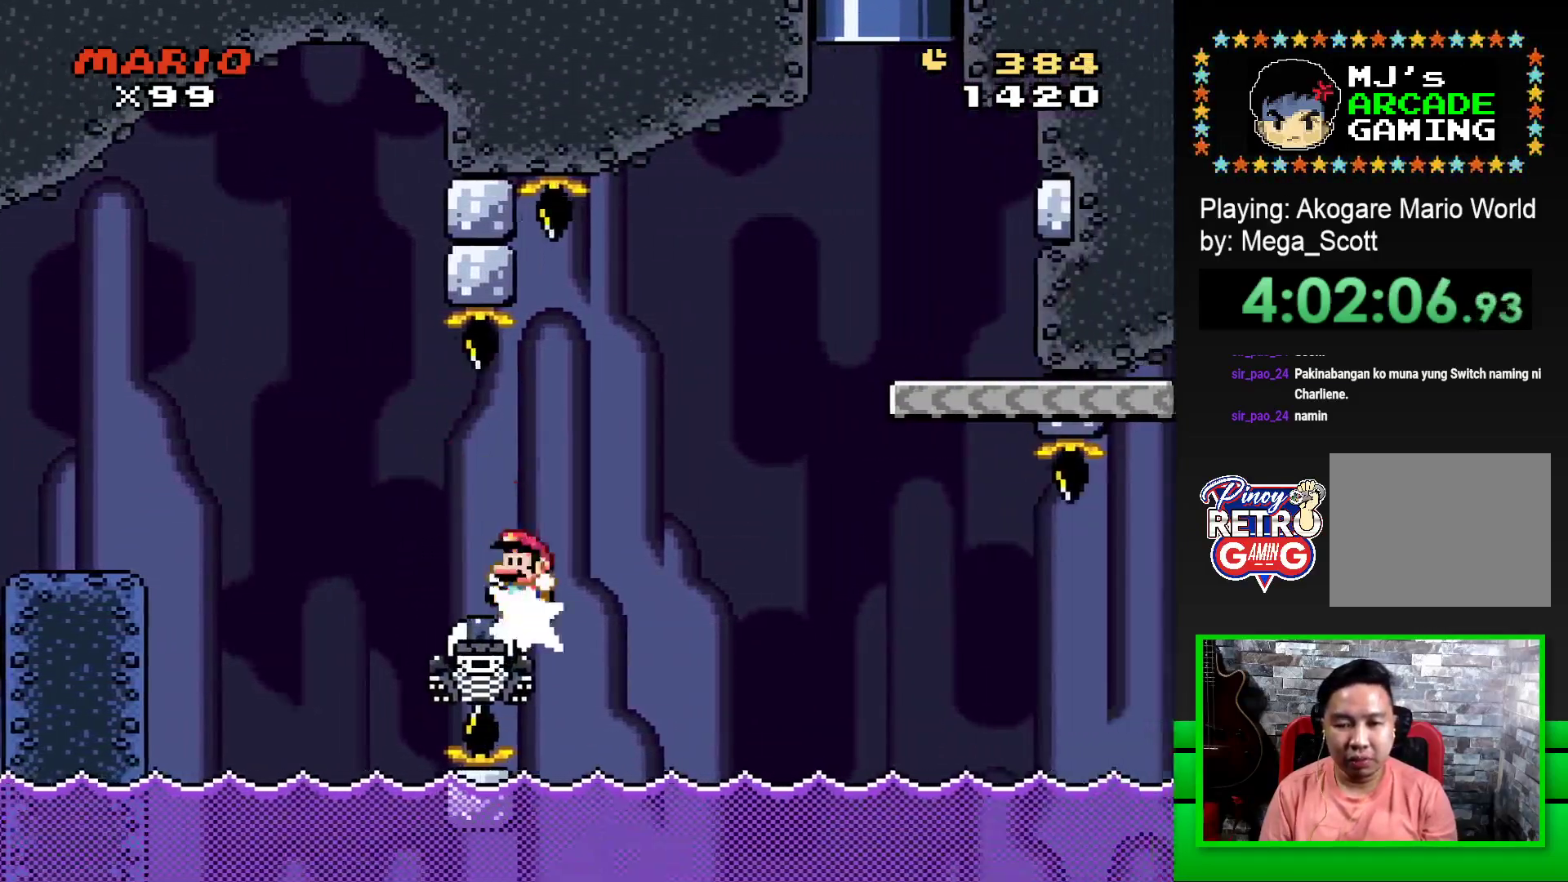
Gameplay with a controller (PlayStation layout); each line is a JSON object with the inputs held at the frame after it. "events" lists button and stick changes between this image and that frame as [ms after this image, input, new state], when the widget could be followed in between. Not read: left_stick right_stick.
{"buttons": ["SQUARE"], "events": [[450, "CROSS", "up"], [500, "DPAD_RIGHT", "up"]]}
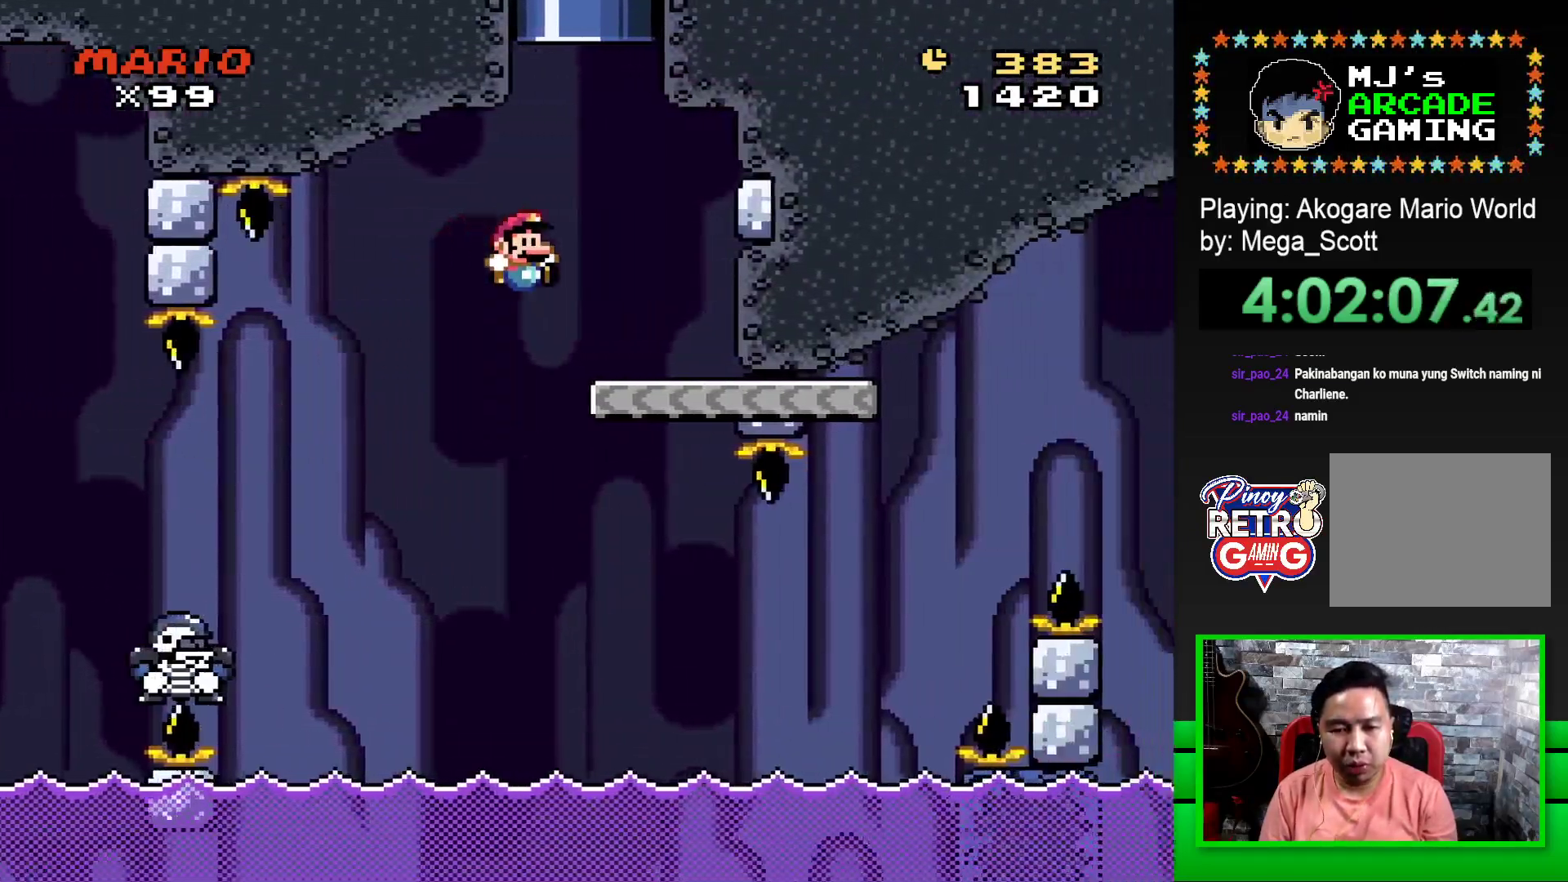
{"buttons": ["SQUARE"], "events": [[117, "DPAD_LEFT", "down"], [283, "DPAD_LEFT", "up"]]}
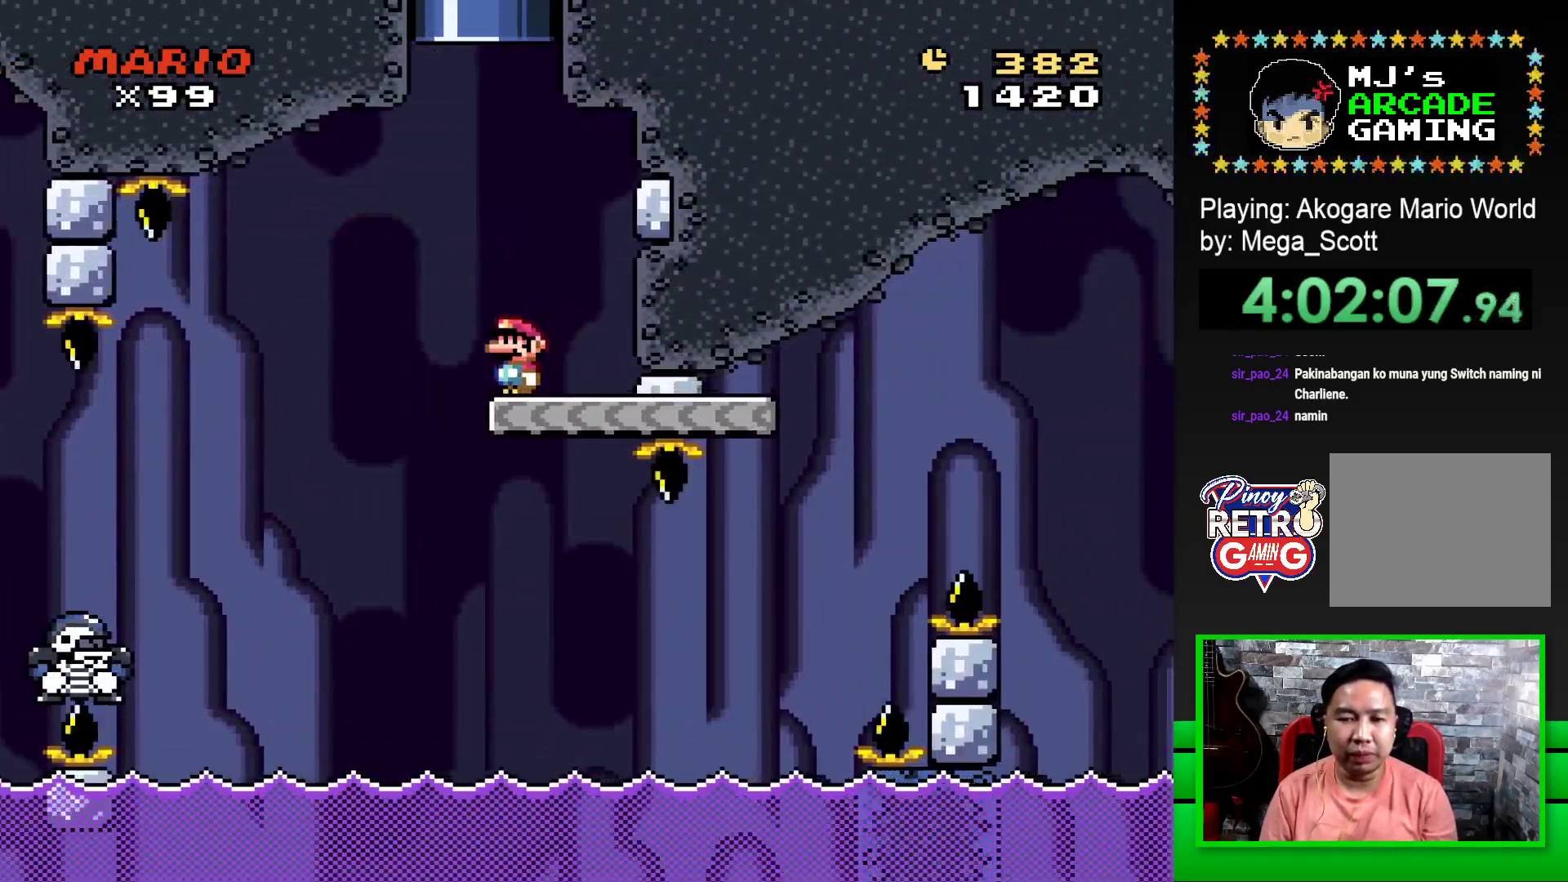
{"buttons": ["SQUARE", "DPAD_RIGHT"], "events": [[33, "DPAD_RIGHT", "down"], [283, "DPAD_RIGHT", "up"], [483, "DPAD_RIGHT", "down"]]}
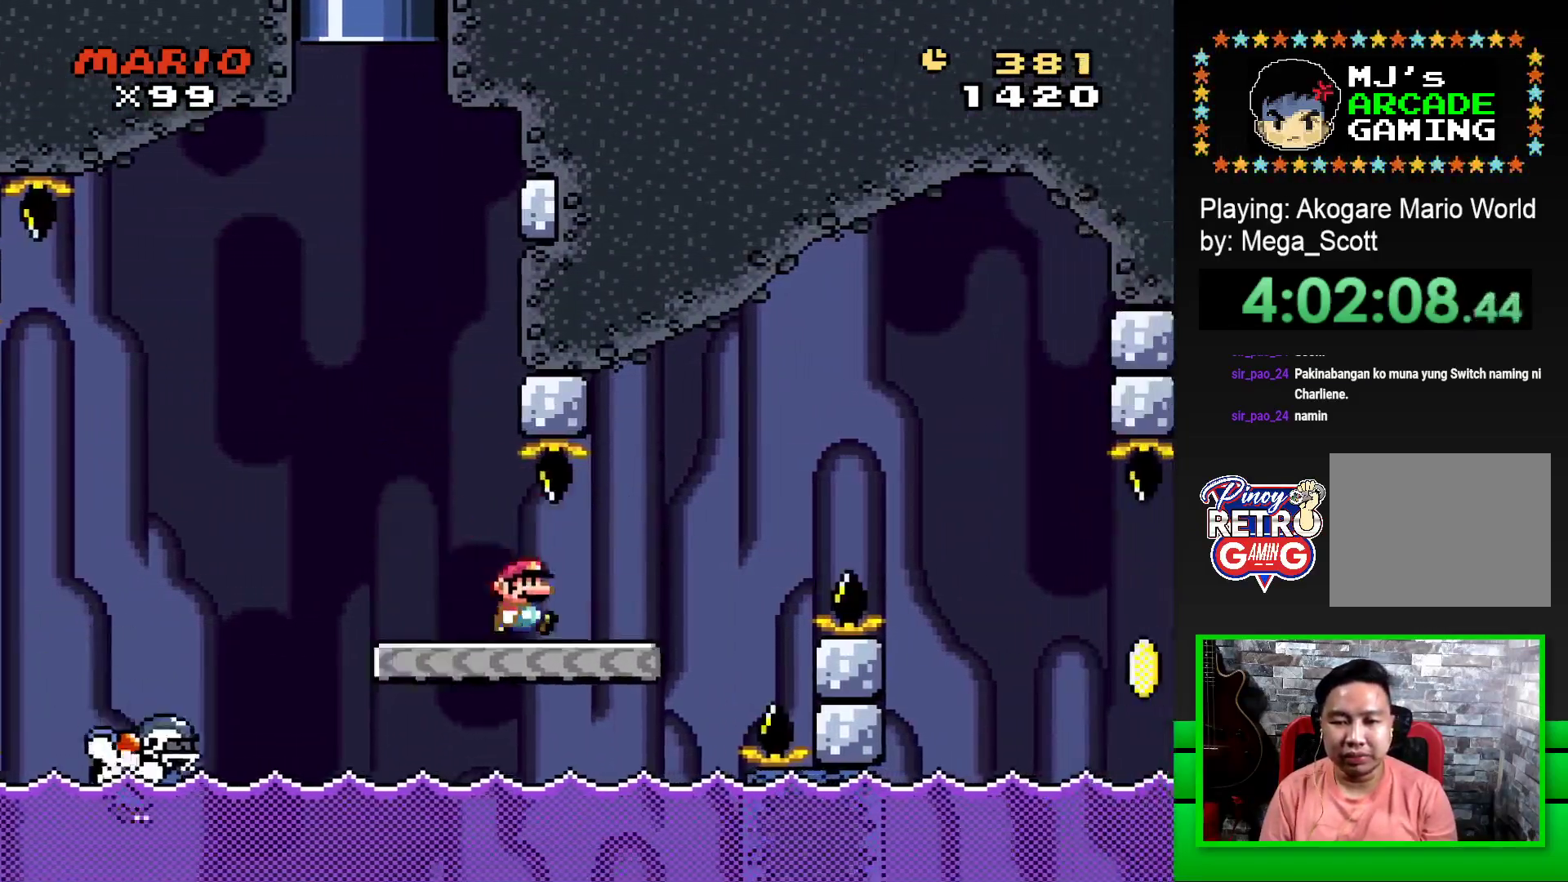
{"buttons": ["SQUARE", "R1", "DPAD_RIGHT"], "events": [[167, "R1", "down"]]}
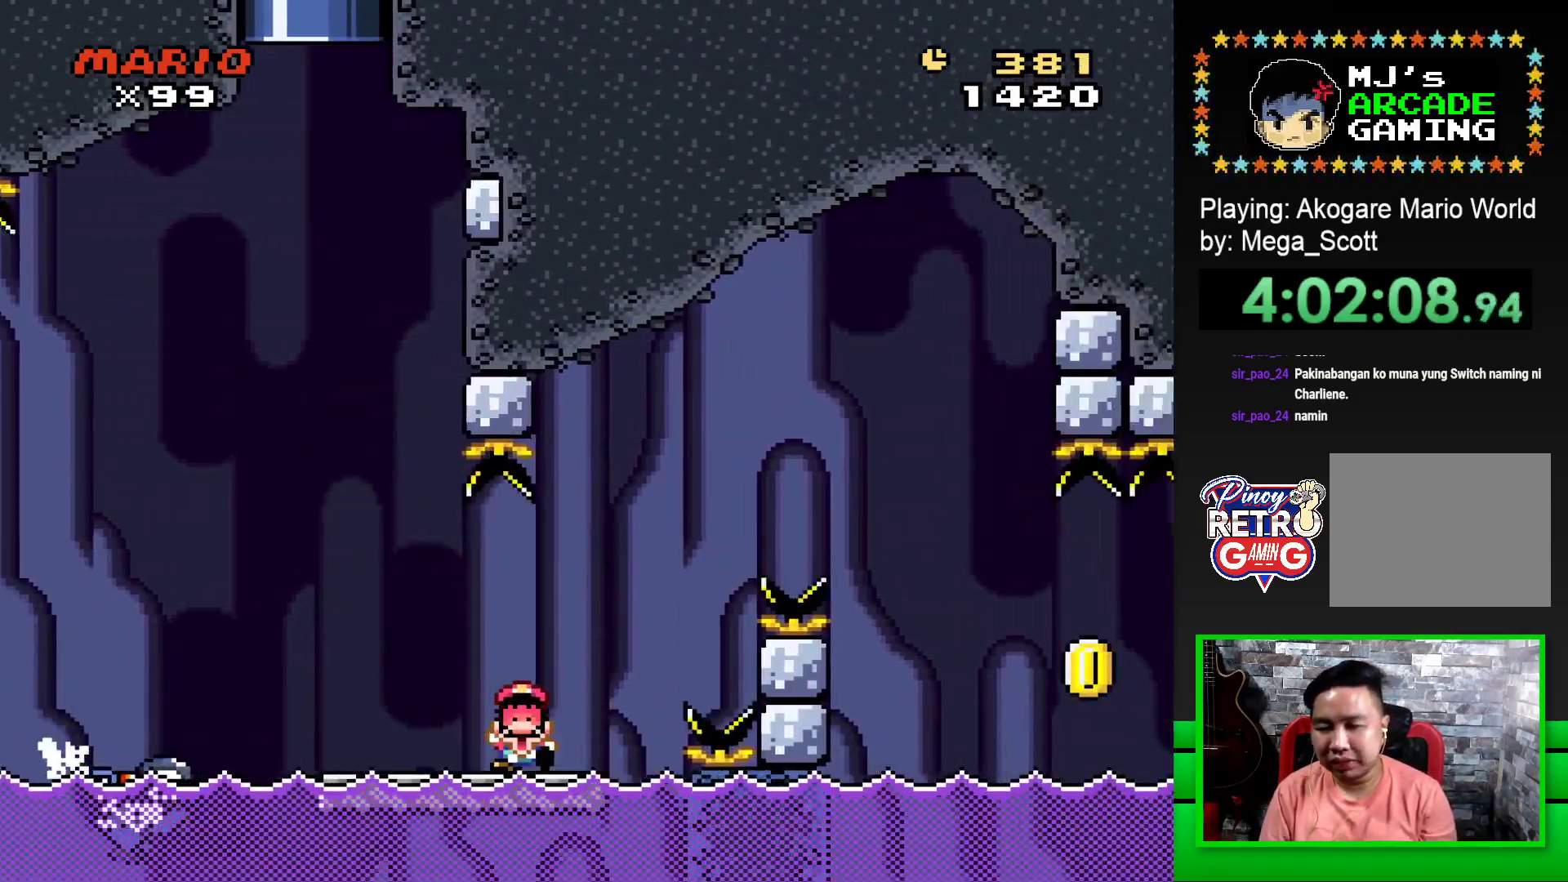
{"buttons": ["CROSS"], "events": [[50, "DPAD_RIGHT", "up"], [50, "R1", "up"], [100, "SQUARE", "up"], [250, "CROSS", "down"], [367, "CROSS", "up"], [433, "CROSS", "down"]]}
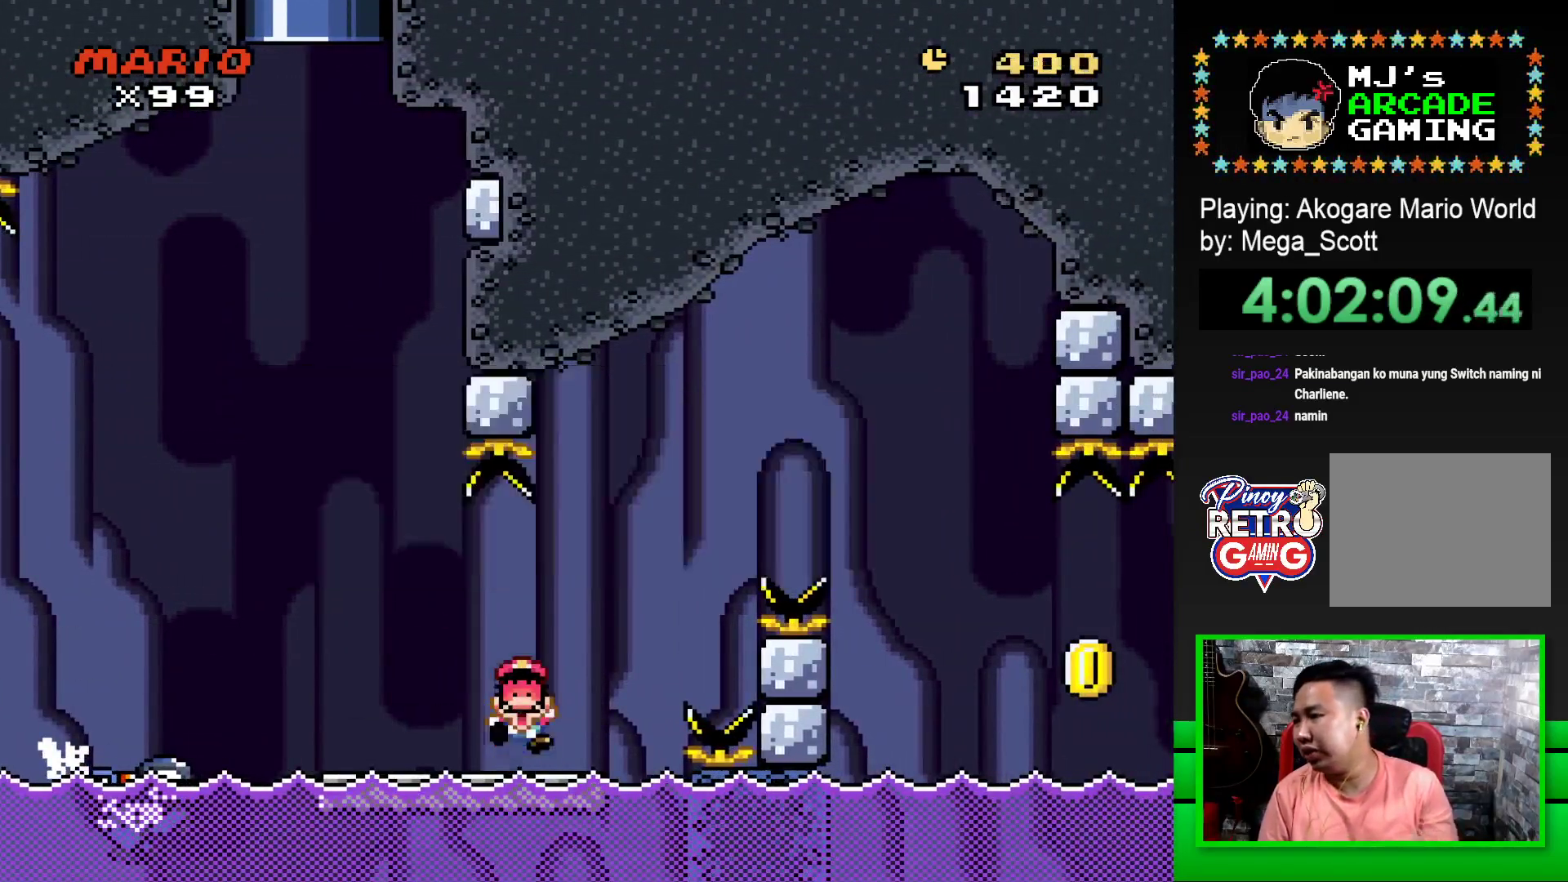
{"buttons": [], "events": [[17, "CROSS", "up"], [83, "CROSS", "down"], [167, "CROSS", "up"], [233, "CROSS", "down"], [300, "CROSS", "up"], [367, "CROSS", "down"], [450, "CROSS", "up"]]}
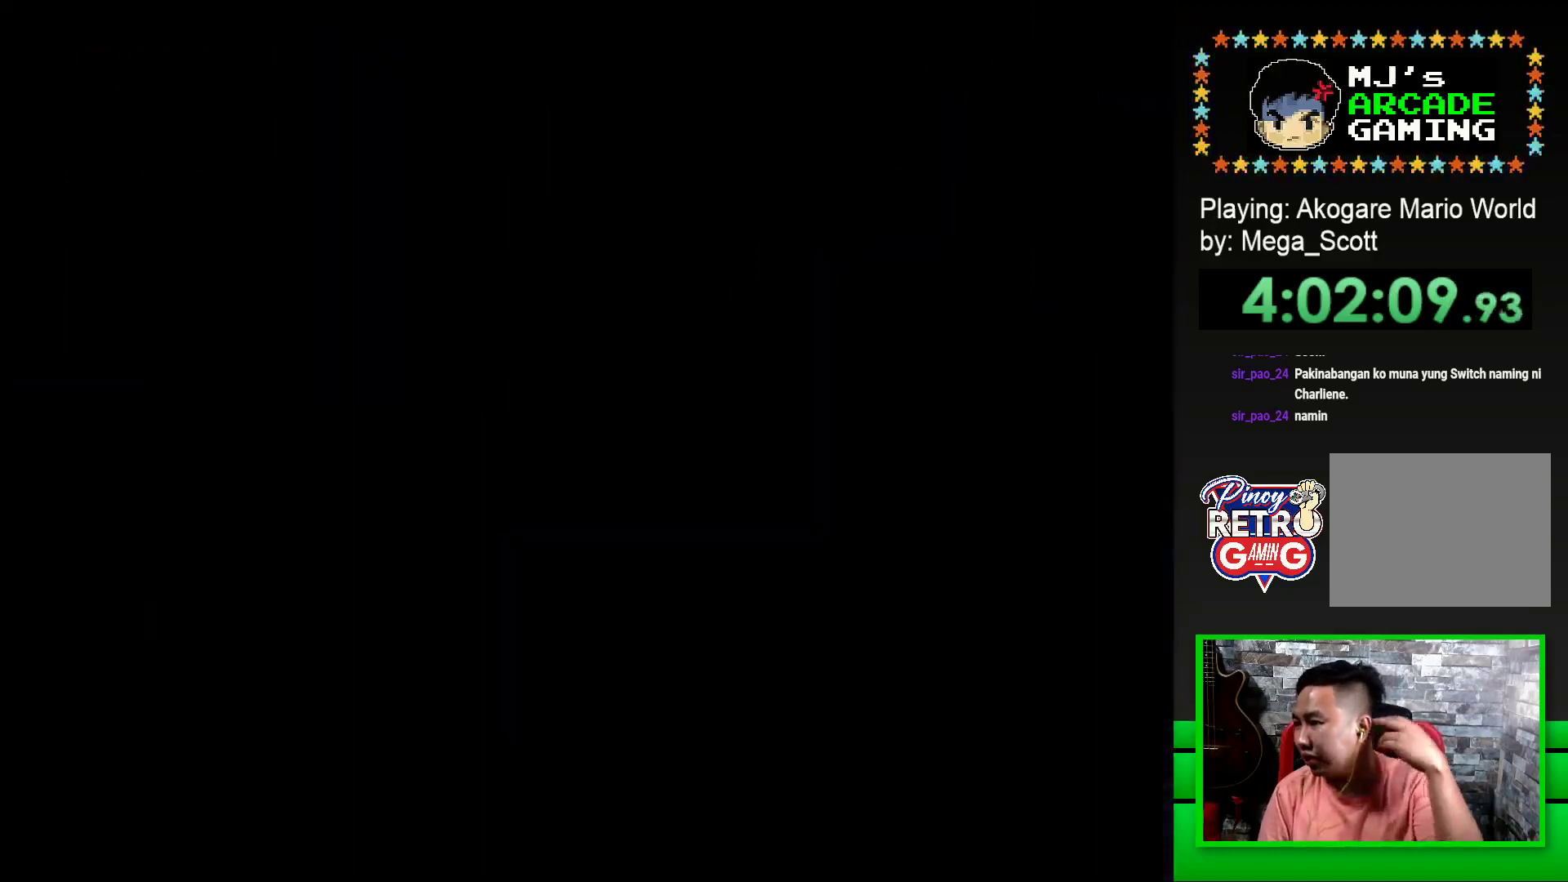
{"buttons": ["CROSS"], "events": [[17, "CROSS", "down"], [100, "CROSS", "up"], [167, "CROSS", "down"], [233, "CROSS", "up"], [317, "CROSS", "down"], [383, "CROSS", "up"], [483, "CROSS", "down"]]}
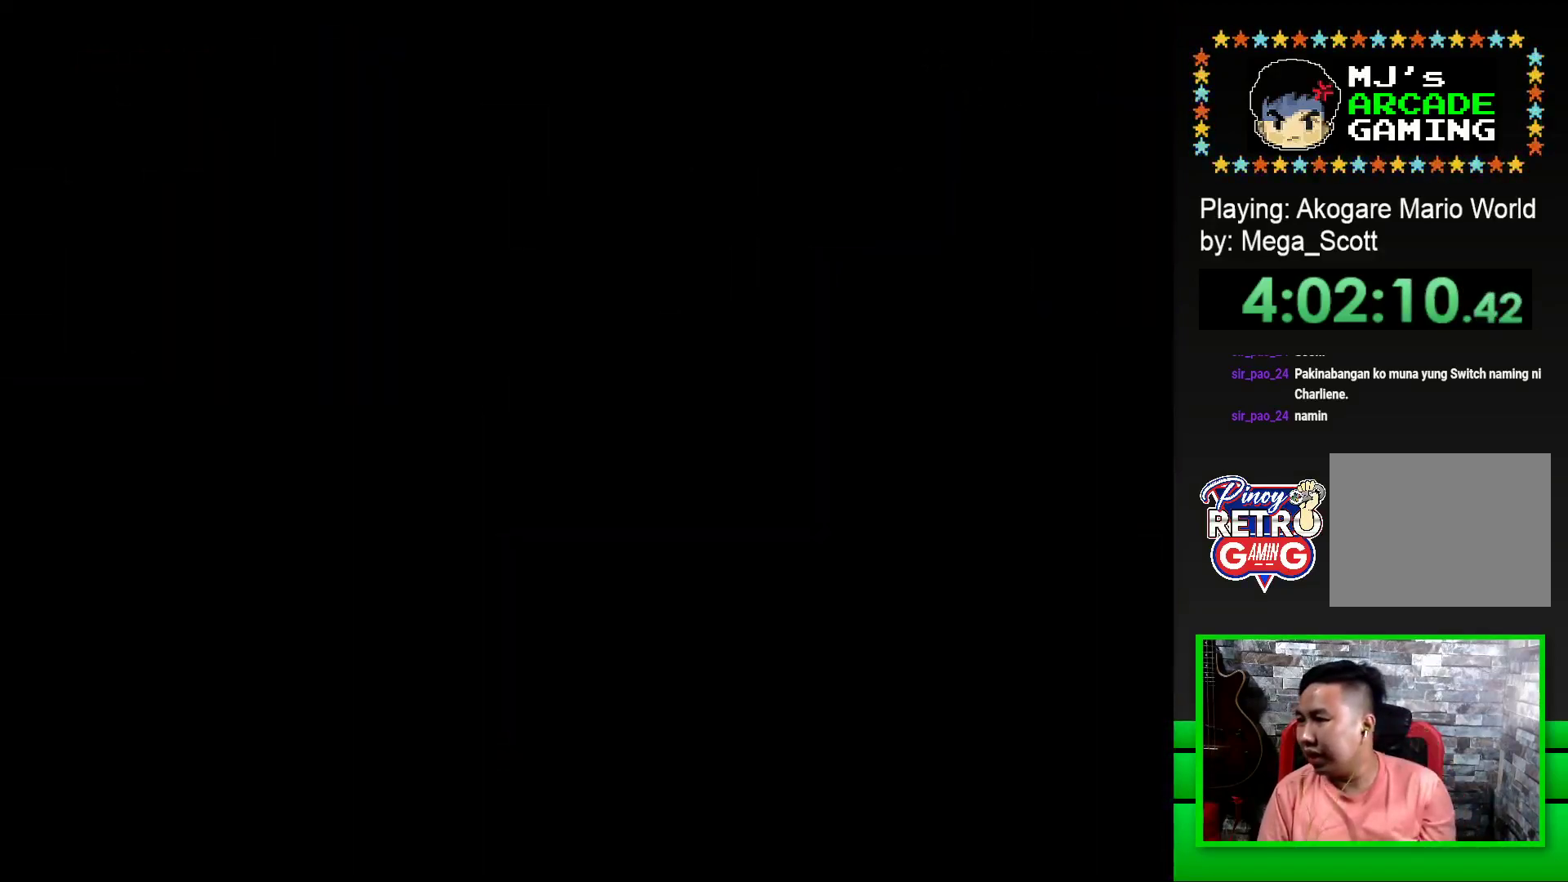
{"buttons": ["CROSS"], "events": [[33, "CROSS", "up"], [117, "CROSS", "down"], [217, "CROSS", "up"], [283, "CROSS", "down"], [383, "CROSS", "up"], [450, "CROSS", "down"]]}
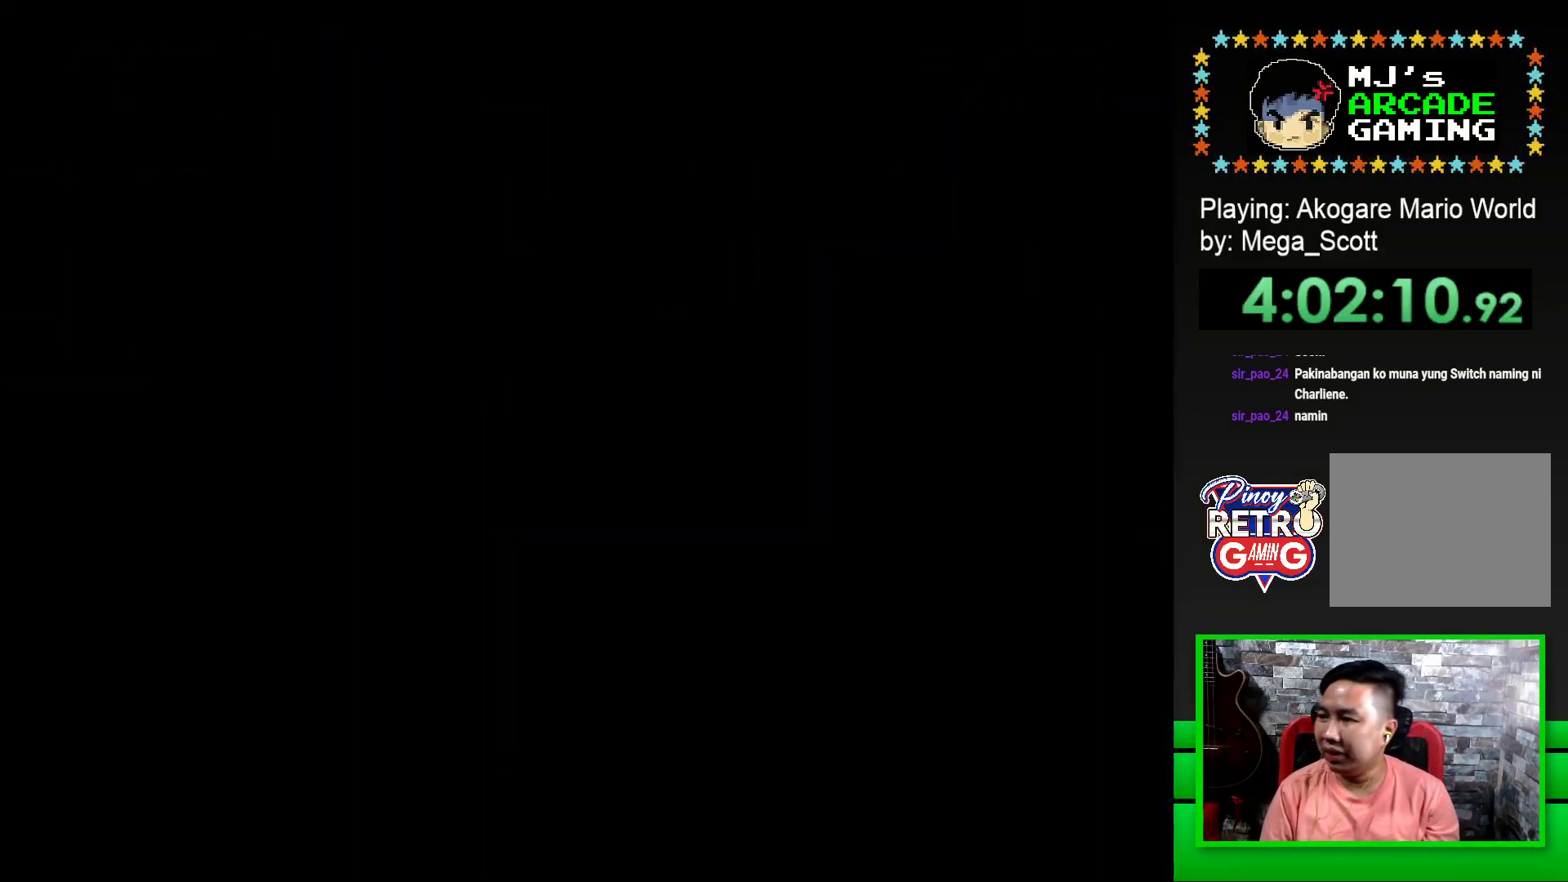
{"buttons": ["SQUARE"], "events": [[83, "CROSS", "up"], [133, "CROSS", "down"], [250, "CROSS", "up"], [367, "SQUARE", "down"]]}
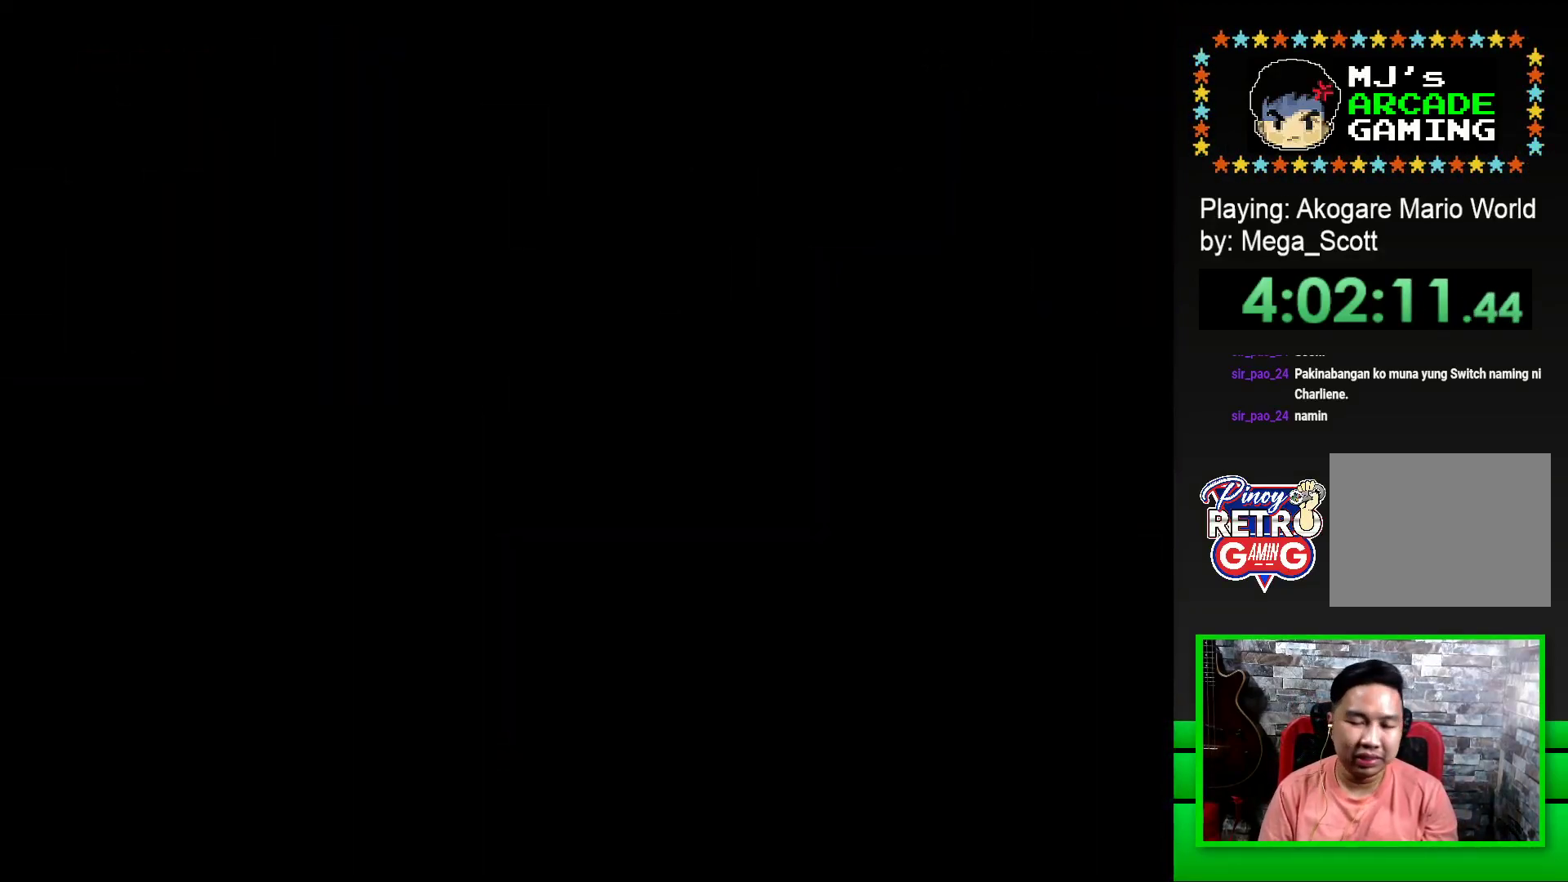
{"buttons": ["SQUARE"], "events": [[83, "SQUARE", "up"], [167, "SQUARE", "down"], [267, "SQUARE", "up"], [383, "SQUARE", "down"]]}
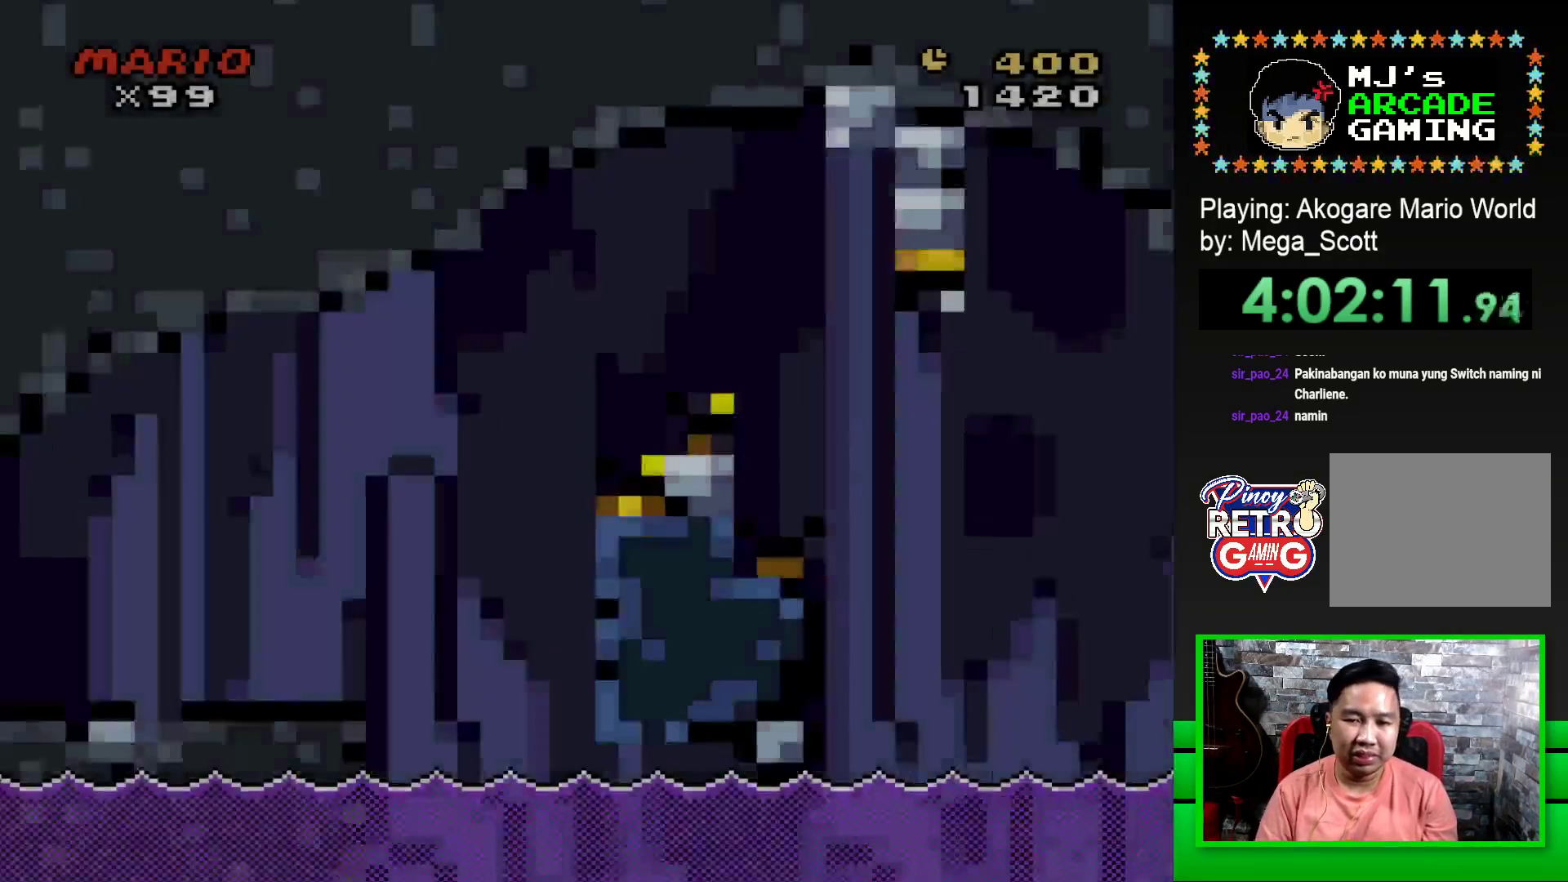
{"buttons": ["SQUARE", "DPAD_RIGHT"], "events": [[100, "DPAD_RIGHT", "down"]]}
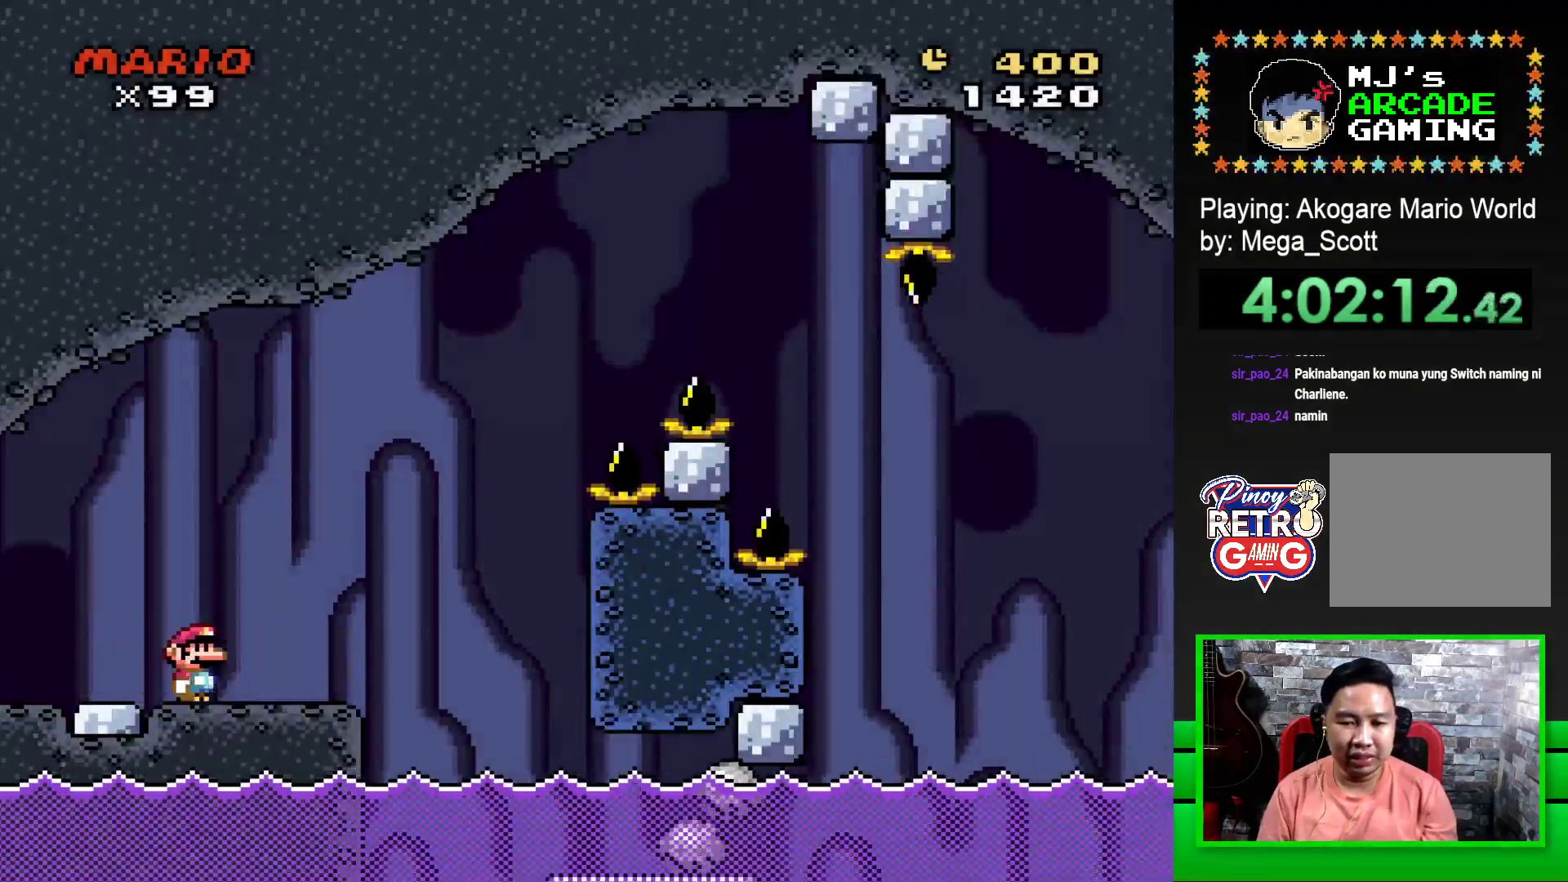
{"buttons": ["CROSS", "SQUARE", "DPAD_RIGHT"], "events": [[67, "CROSS", "down"], [117, "DPAD_RIGHT", "up"], [167, "CROSS", "up"], [167, "DPAD_LEFT", "down"], [250, "DPAD_LEFT", "up"], [267, "DPAD_UP", "down"], [283, "DPAD_RIGHT", "down"], [283, "DPAD_UP", "up"], [333, "CROSS", "down"]]}
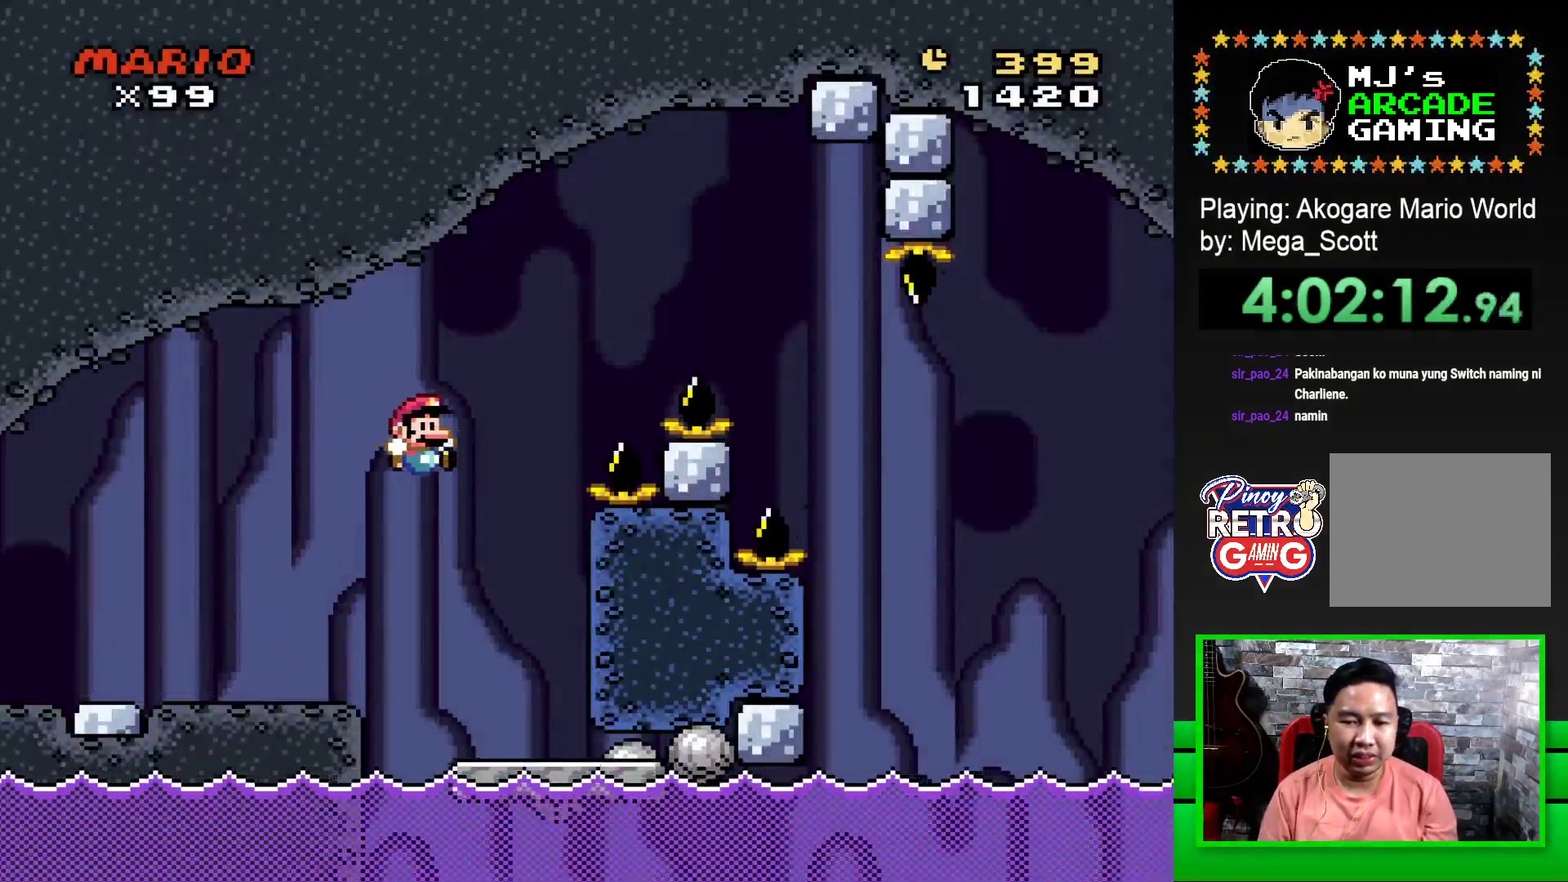
{"buttons": ["SQUARE", "DPAD_LEFT"], "events": [[17, "CROSS", "up"], [233, "DPAD_RIGHT", "up"], [383, "DPAD_LEFT", "down"]]}
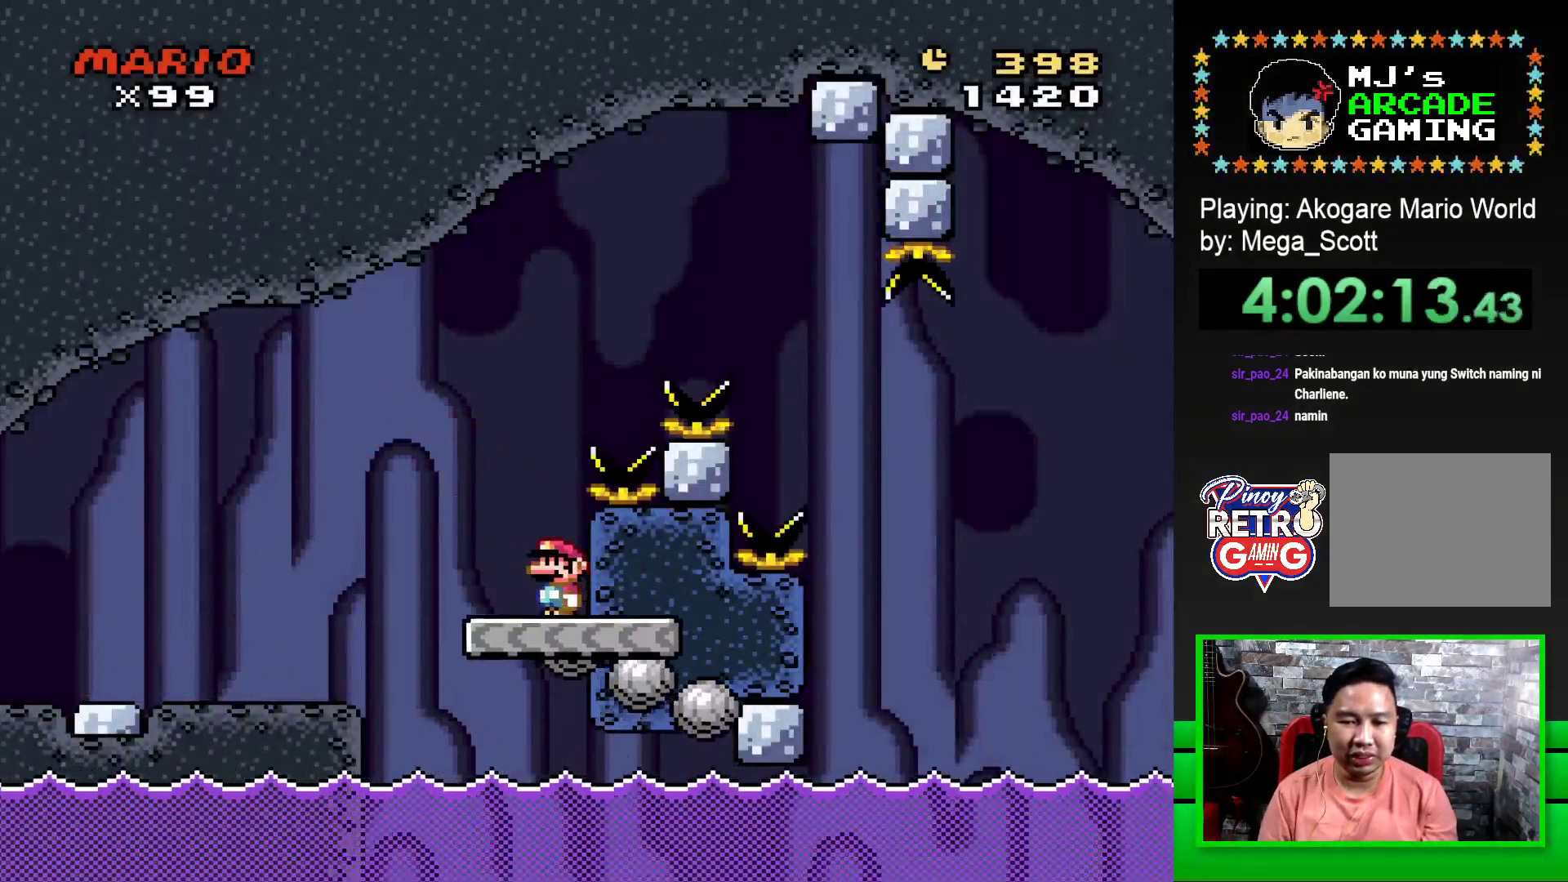
{"buttons": ["CROSS", "SQUARE", "DPAD_RIGHT"], "events": [[117, "DPAD_LEFT", "up"], [117, "DPAD_UP", "down"], [133, "DPAD_UP", "up"], [200, "CROSS", "down"], [200, "DPAD_RIGHT", "down"]]}
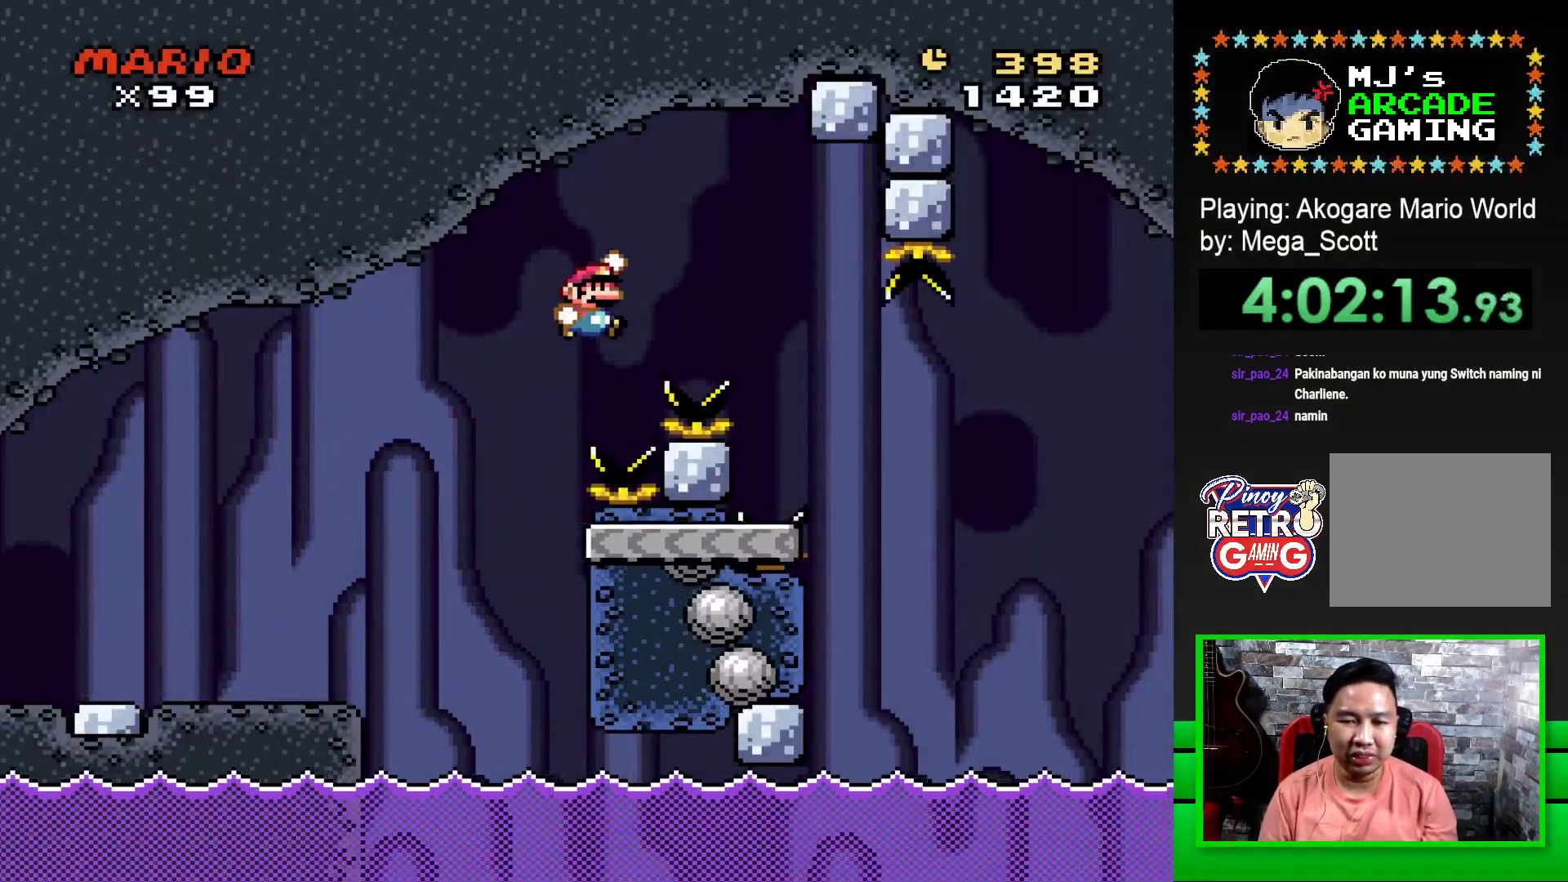
{"buttons": ["SQUARE", "DPAD_RIGHT"], "events": [[500, "CROSS", "up"]]}
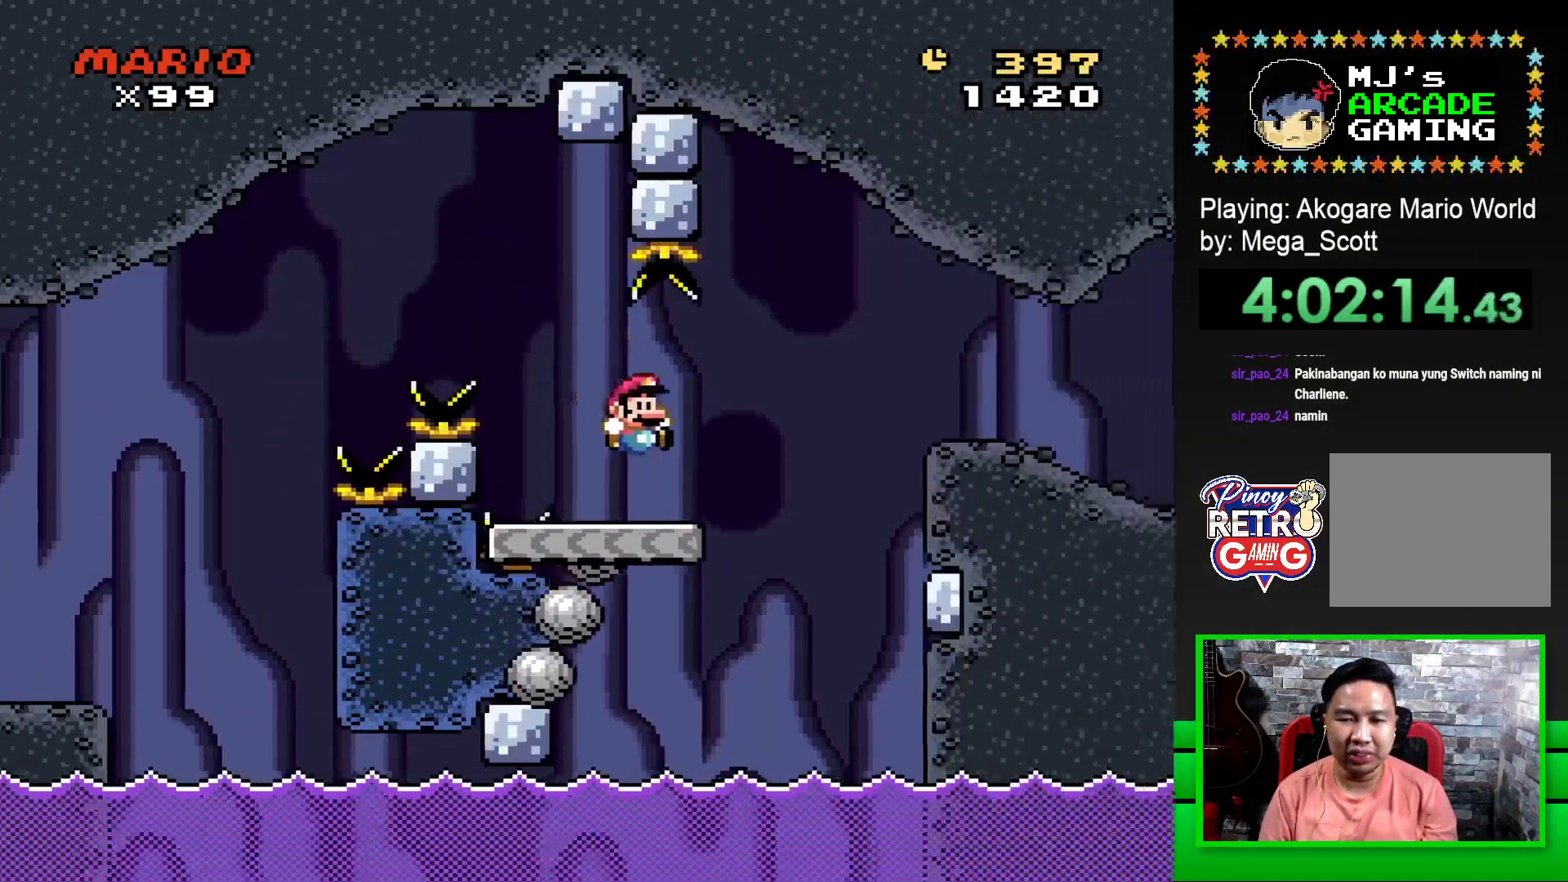
{"buttons": ["SQUARE", "DPAD_RIGHT"], "events": [[167, "CROSS", "down"], [267, "CROSS", "up"]]}
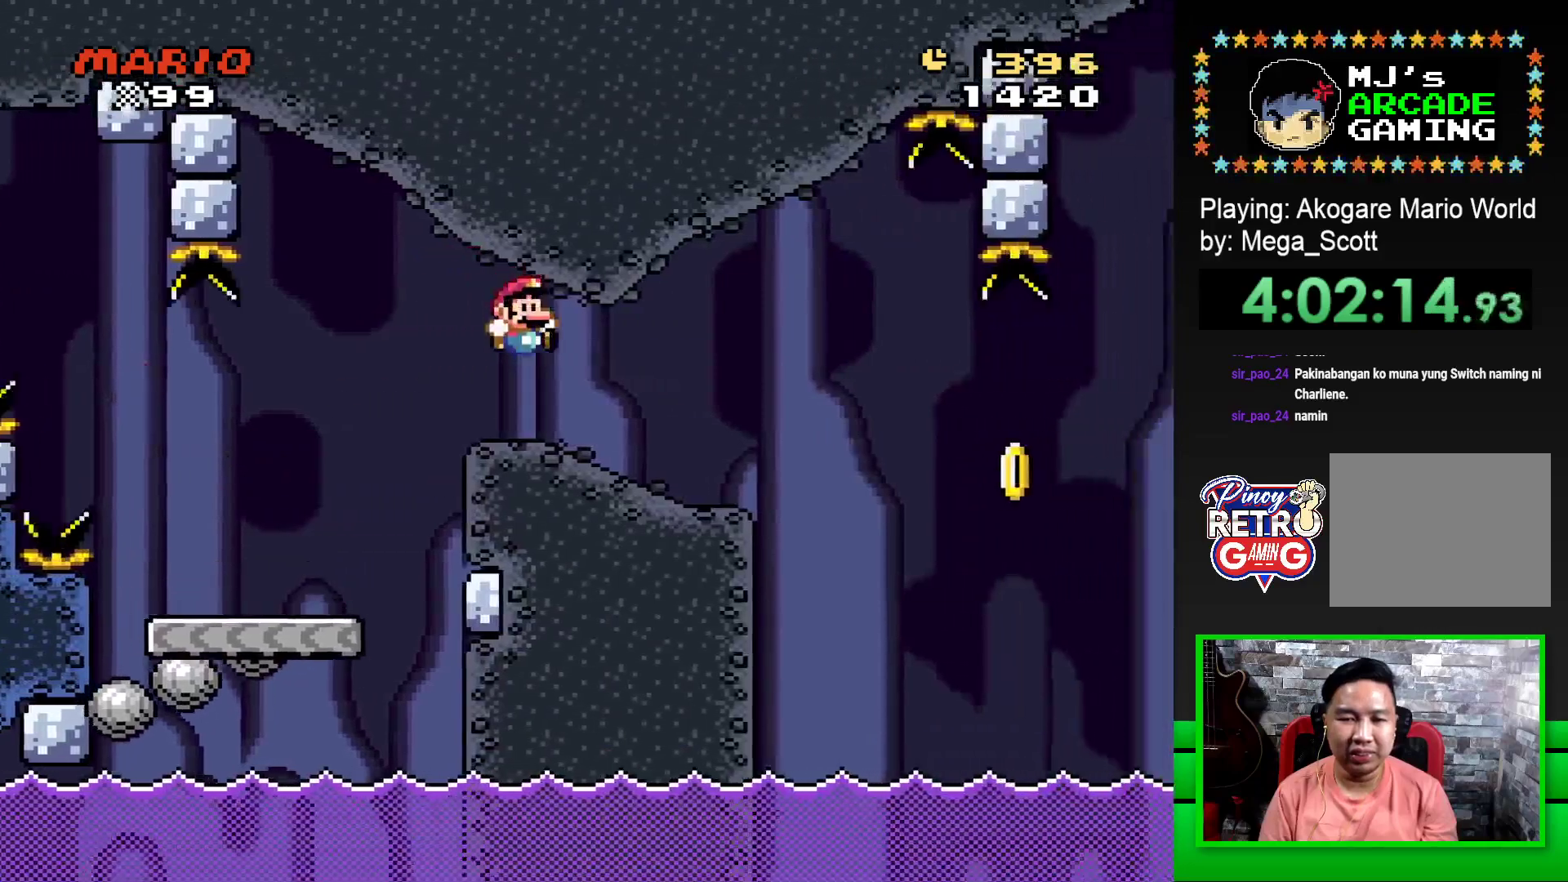
{"buttons": ["SQUARE"], "events": [[200, "DPAD_RIGHT", "up"], [283, "DPAD_LEFT", "down"], [417, "DPAD_LEFT", "up"]]}
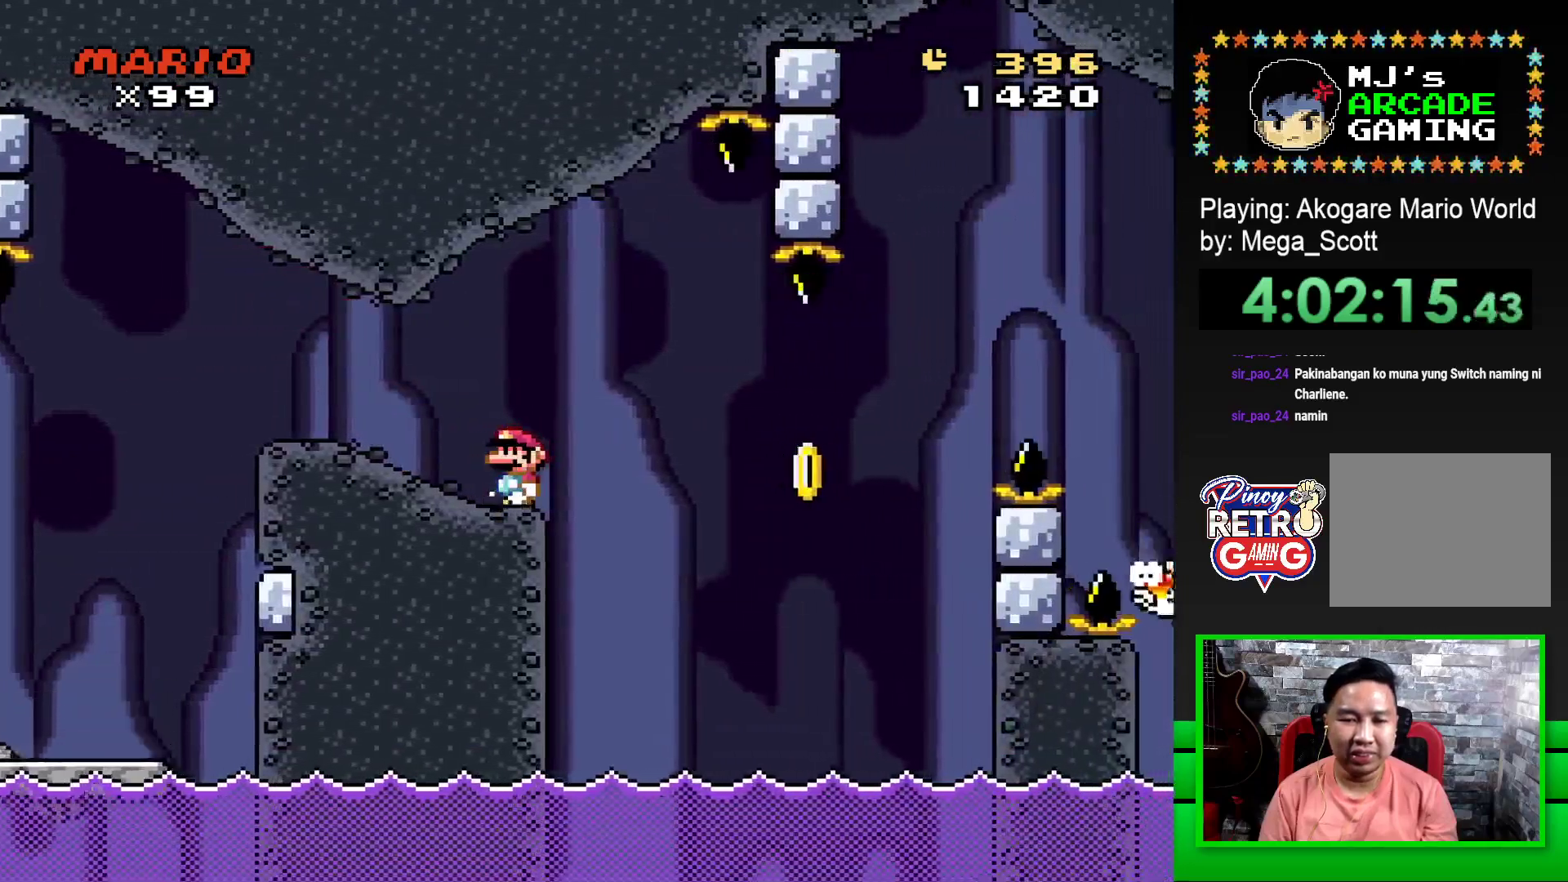
{"buttons": ["CROSS", "SQUARE", "DPAD_RIGHT"], "events": [[33, "DPAD_RIGHT", "down"], [167, "DPAD_RIGHT", "up"], [400, "CROSS", "down"], [417, "DPAD_RIGHT", "down"]]}
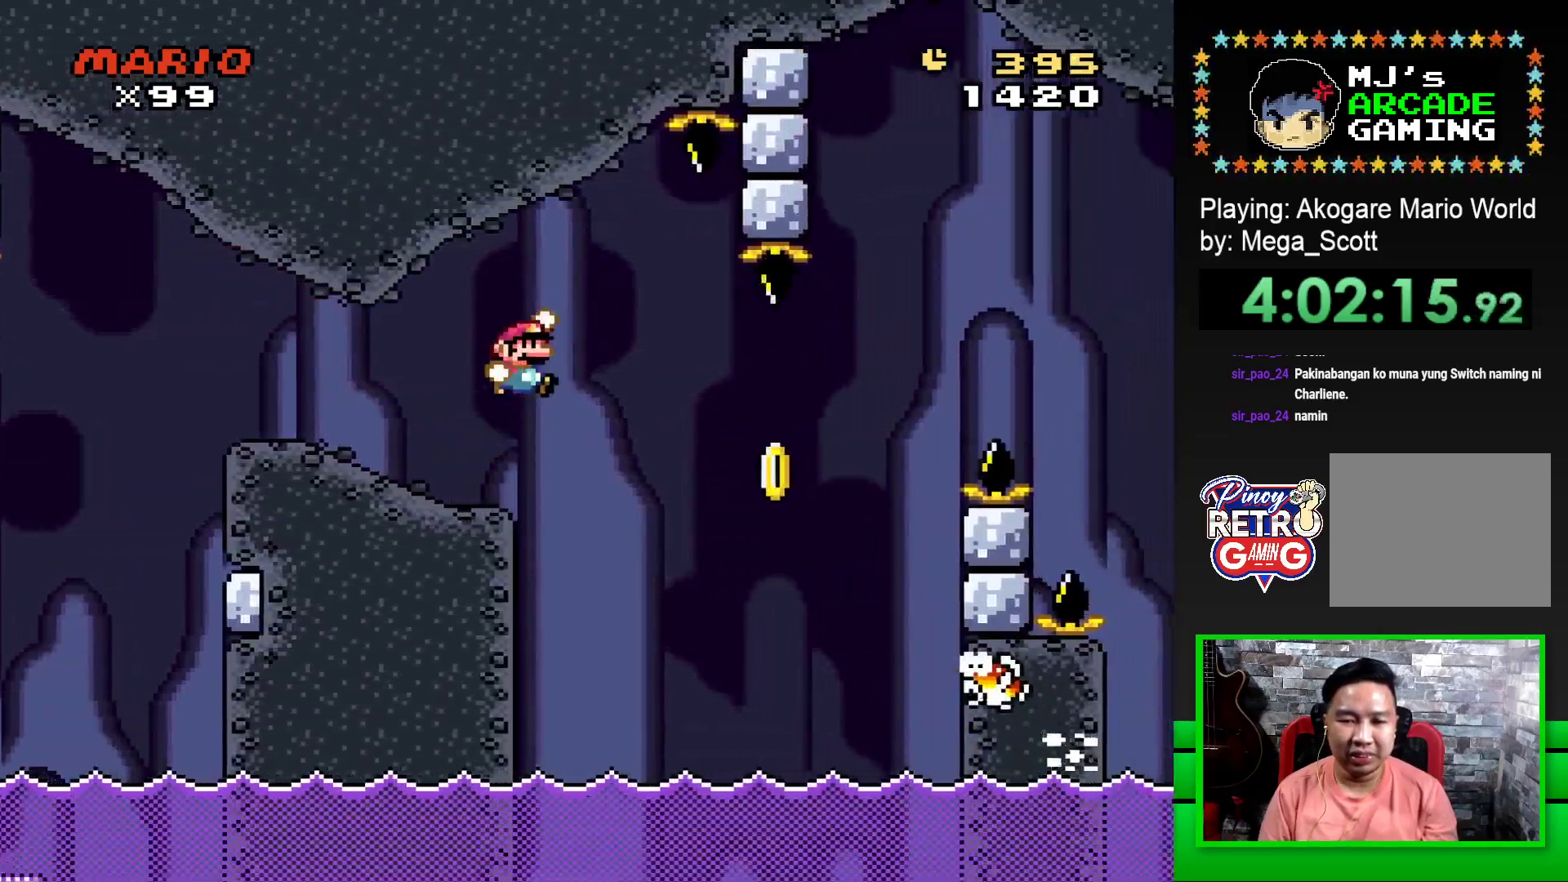
{"buttons": ["CROSS", "SQUARE", "DPAD_RIGHT"], "events": [[50, "CROSS", "up"], [50, "SQUARE", "up"], [133, "DPAD_RIGHT", "up"], [183, "CROSS", "down"], [183, "SQUARE", "down"], [250, "DPAD_RIGHT", "down"]]}
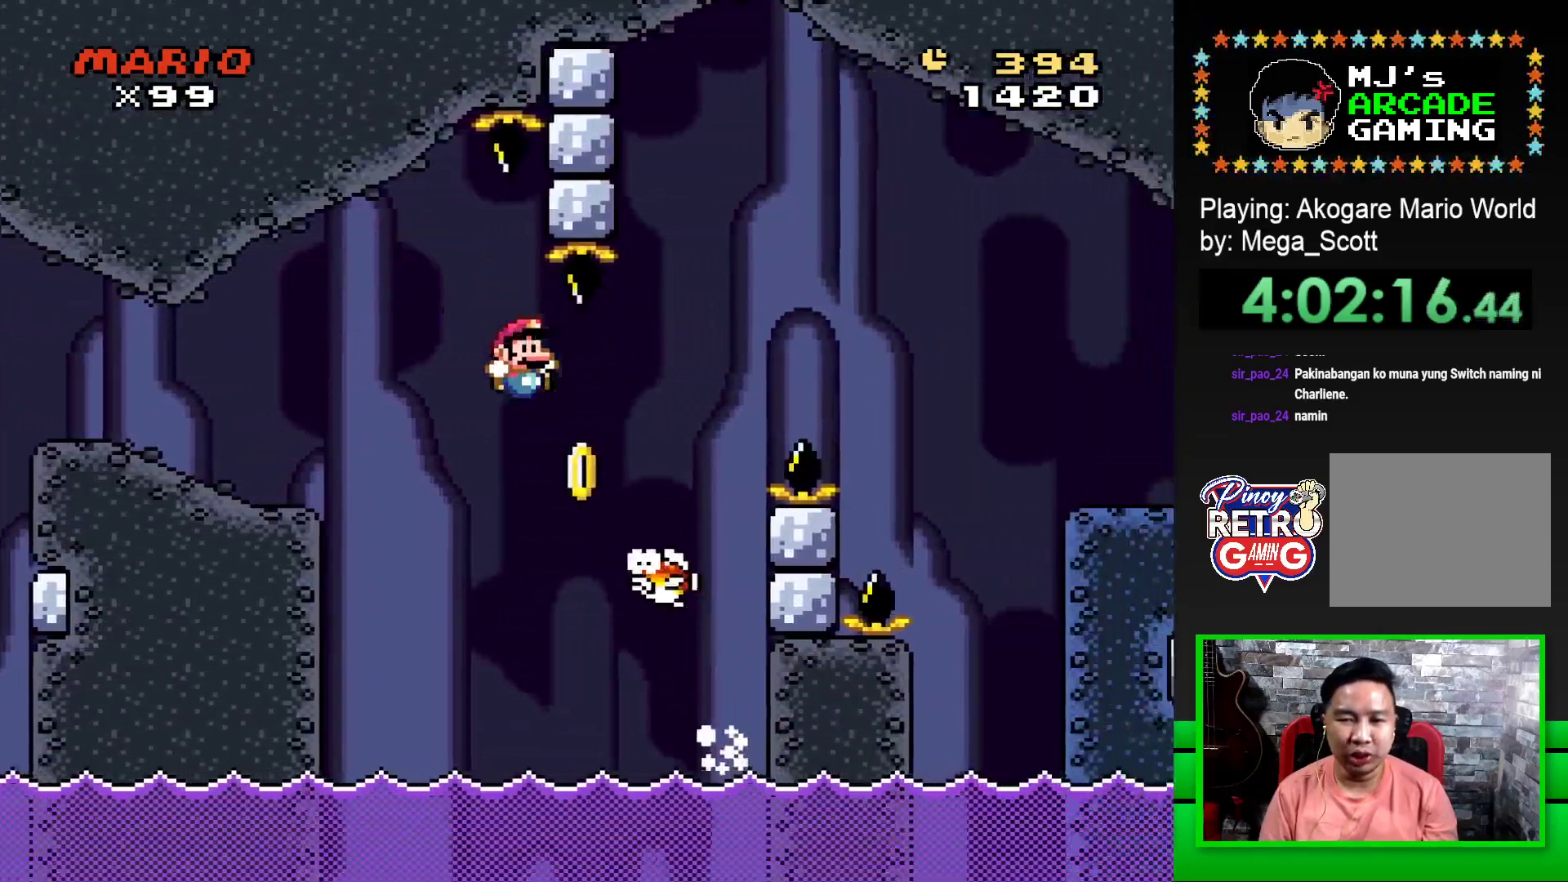
{"buttons": ["SQUARE", "DPAD_RIGHT"], "events": [[483, "CROSS", "up"]]}
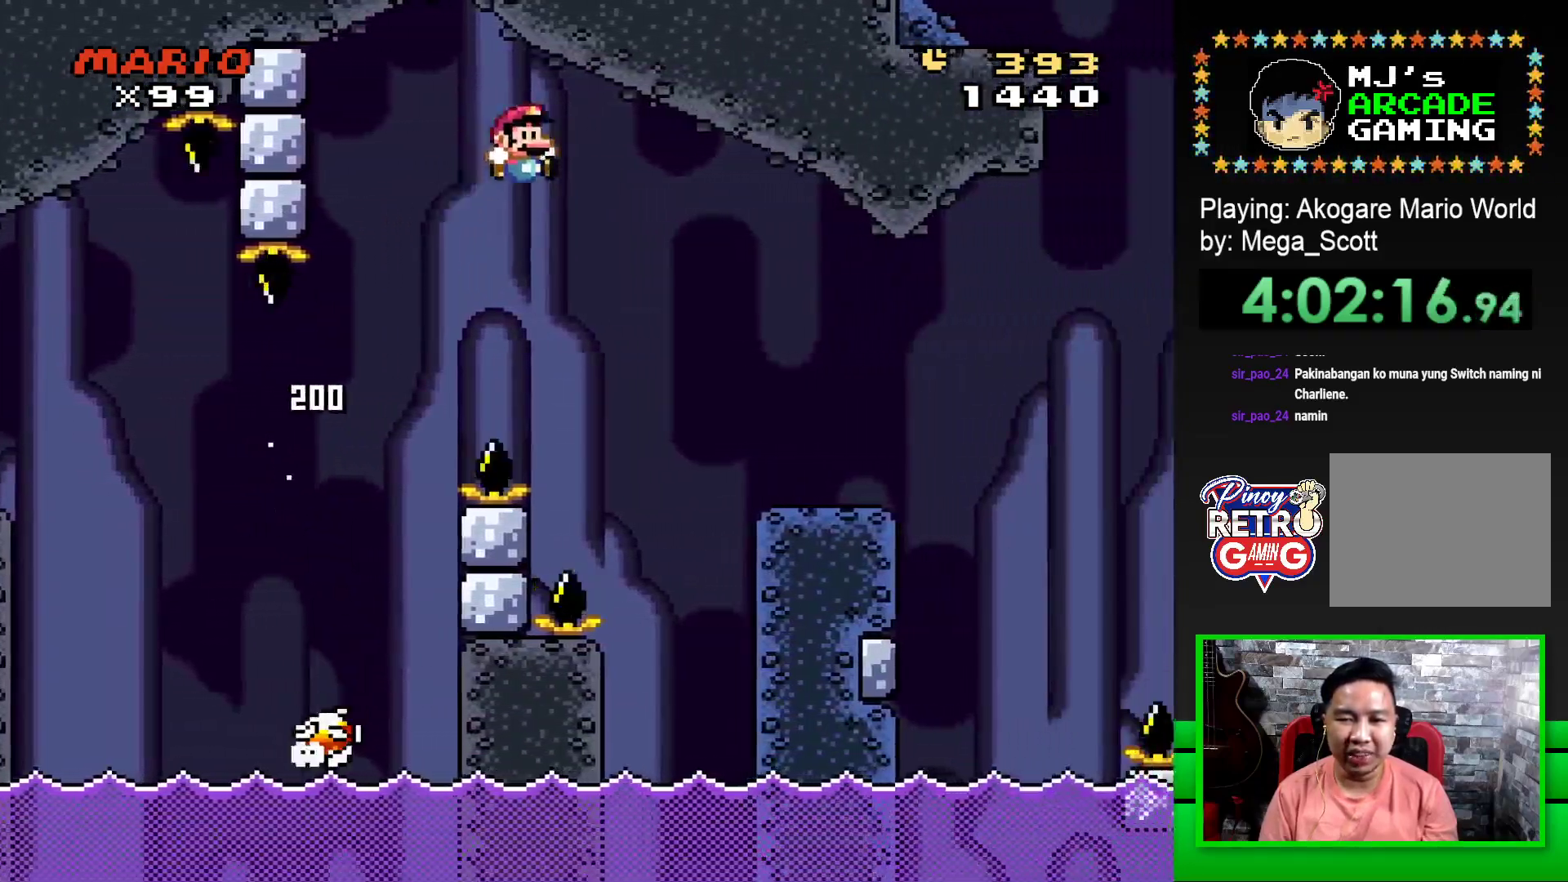
{"buttons": ["SQUARE", "DPAD_LEFT"], "events": [[367, "DPAD_RIGHT", "up"], [400, "DPAD_LEFT", "down"]]}
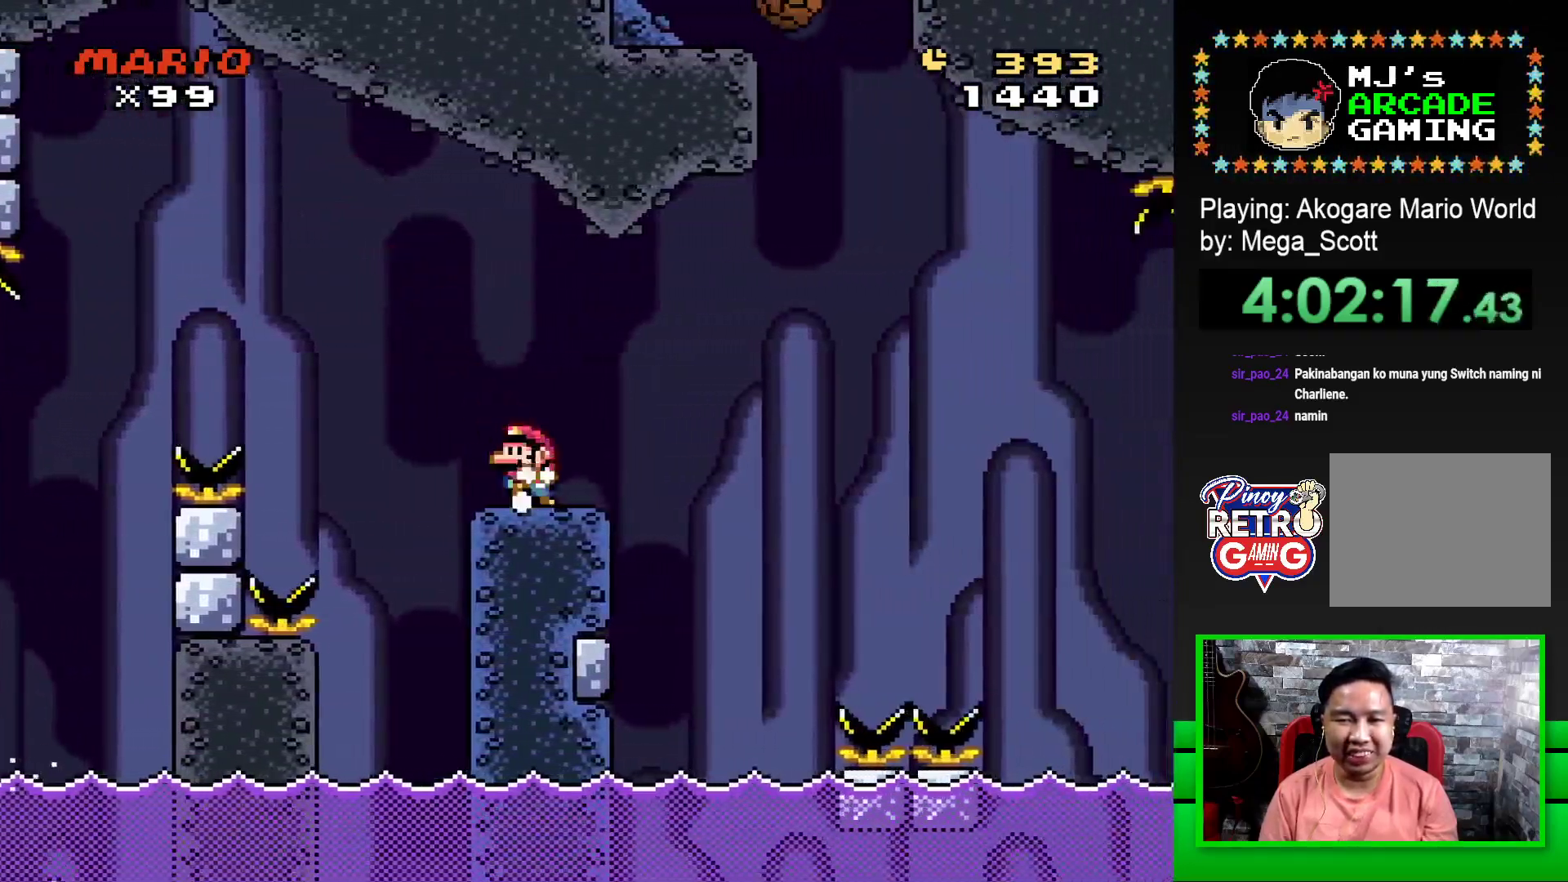
{"buttons": ["SQUARE", "R1", "DPAD_RIGHT"], "events": [[17, "DPAD_LEFT", "up"], [83, "DPAD_RIGHT", "down"], [167, "R1", "down"]]}
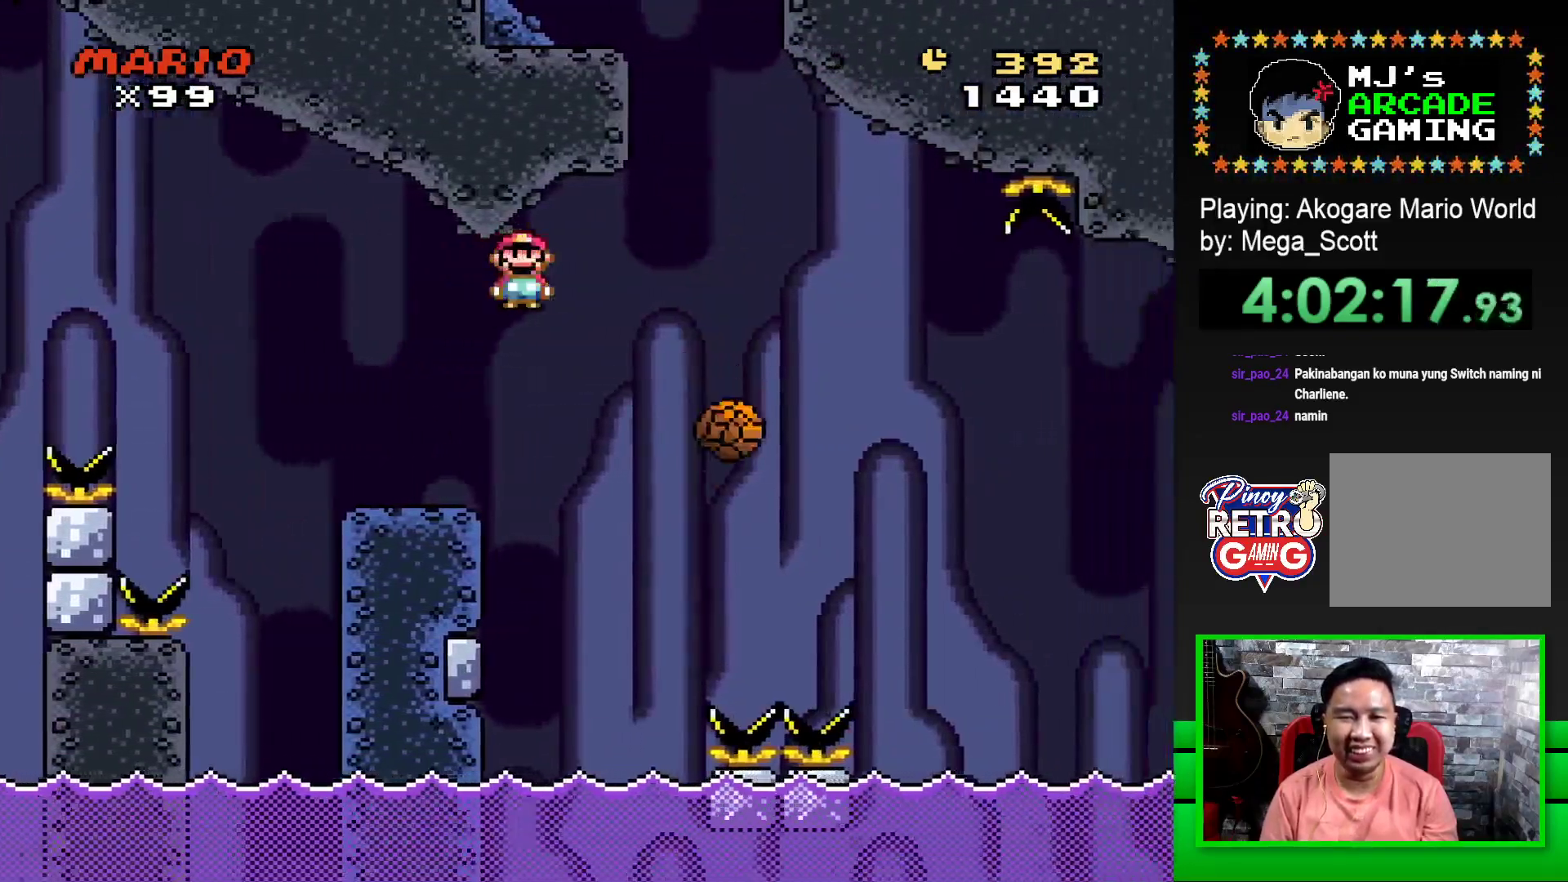
{"buttons": ["SQUARE", "DPAD_LEFT"], "events": [[33, "R1", "up"], [167, "R1", "down"], [300, "DPAD_RIGHT", "up"], [383, "DPAD_LEFT", "down"], [417, "R1", "up"]]}
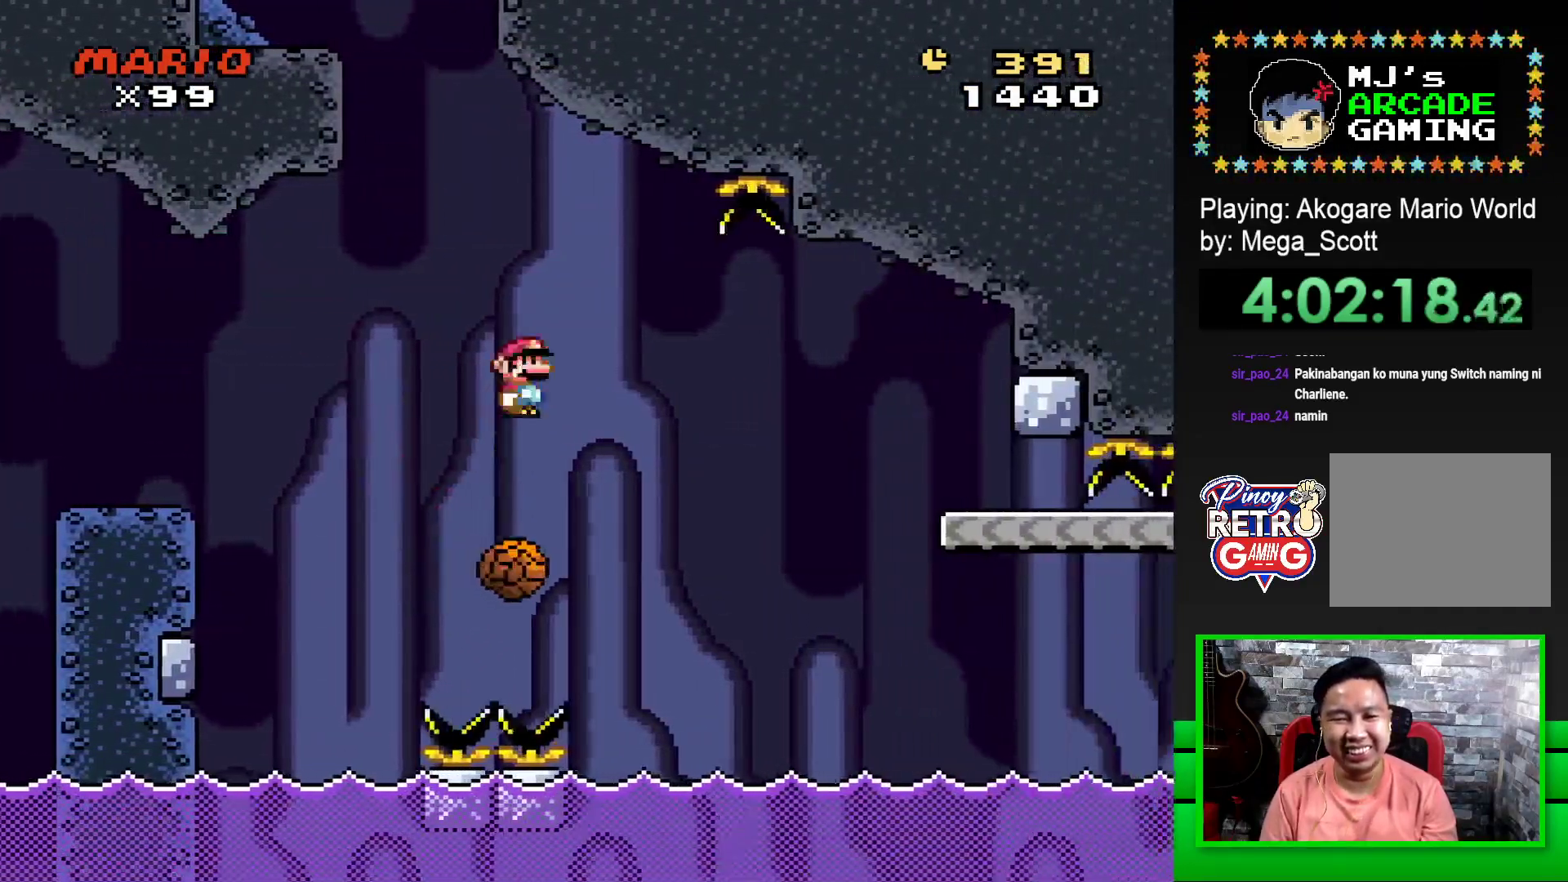
{"buttons": ["SQUARE", "R1", "DPAD_RIGHT"], "events": [[33, "DPAD_LEFT", "up"], [233, "DPAD_RIGHT", "down"], [250, "R1", "down"]]}
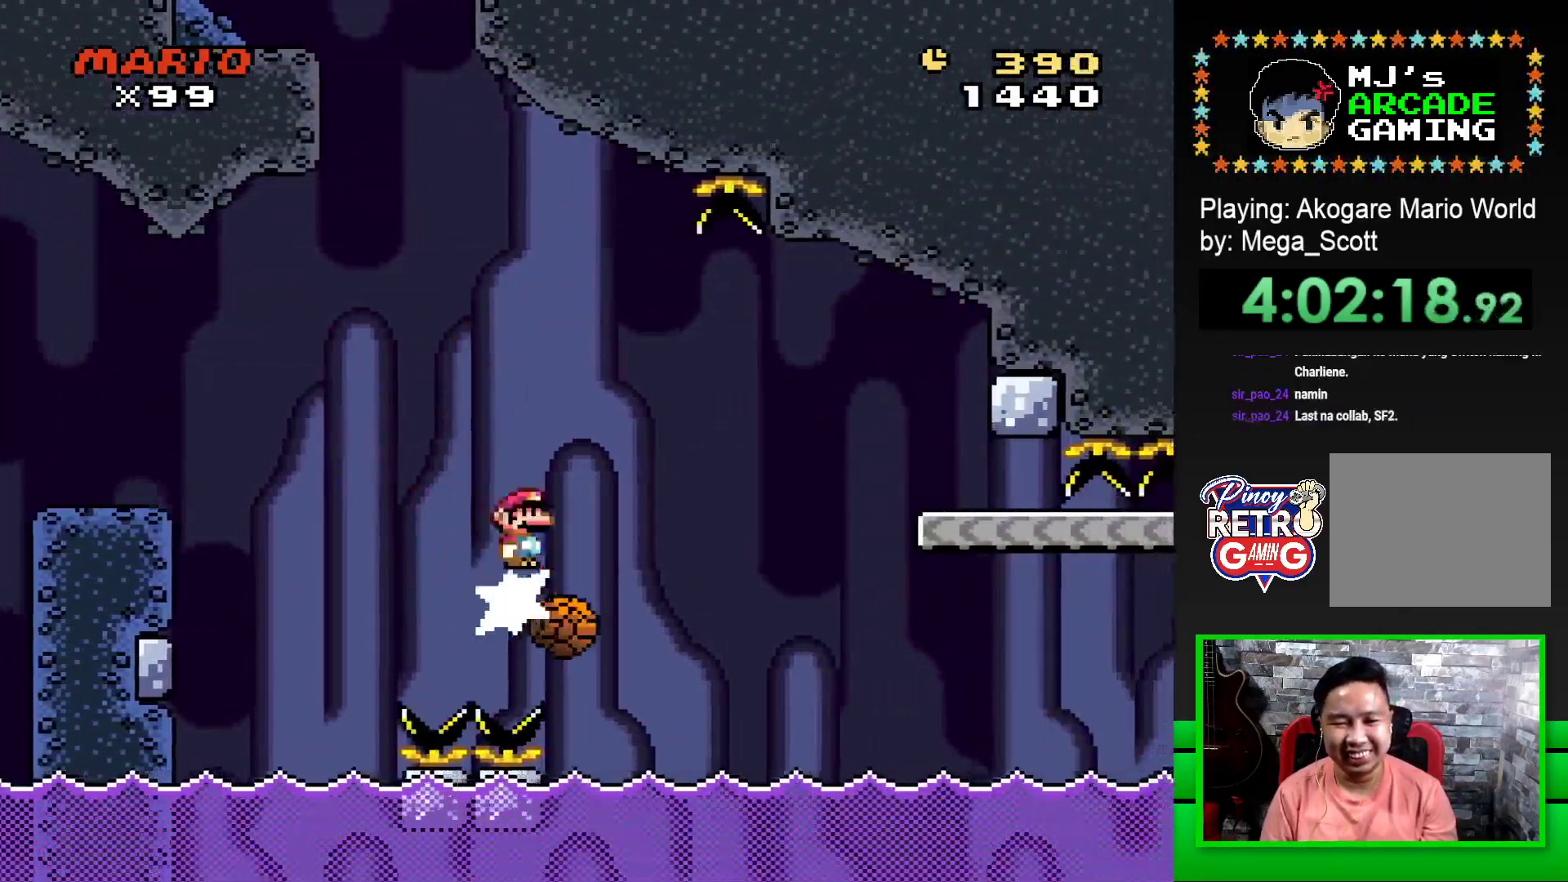
{"buttons": ["SQUARE", "R1", "DPAD_RIGHT"], "events": [[150, "R1", "up"], [233, "R1", "down"]]}
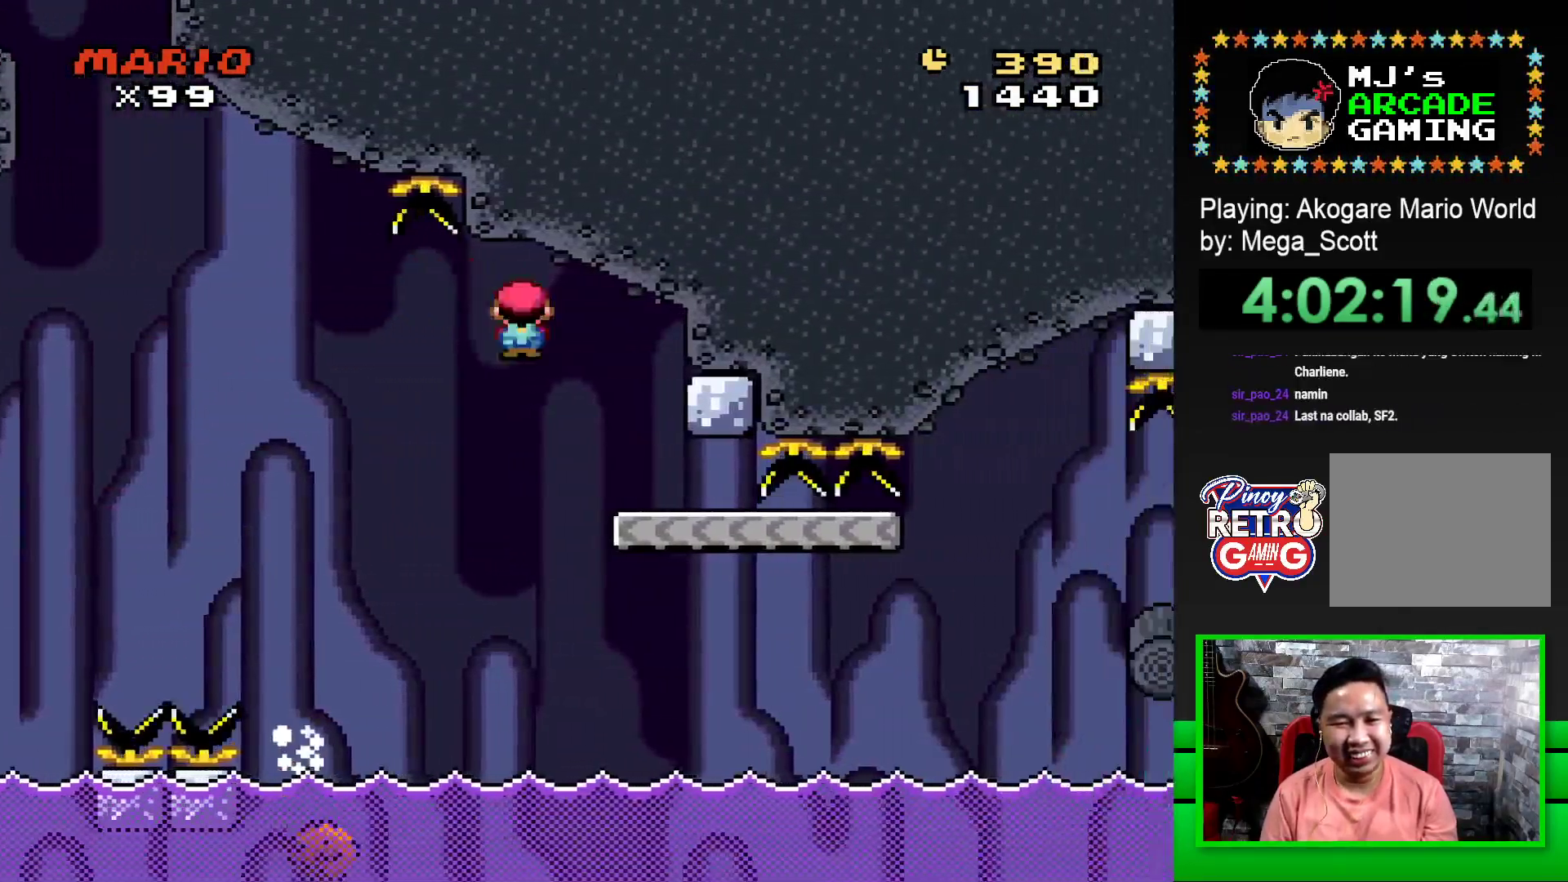
{"buttons": ["SQUARE", "DPAD_RIGHT"], "events": [[33, "DPAD_RIGHT", "up"], [67, "R1", "up"], [133, "DPAD_LEFT", "down"], [300, "DPAD_LEFT", "up"], [467, "DPAD_RIGHT", "down"]]}
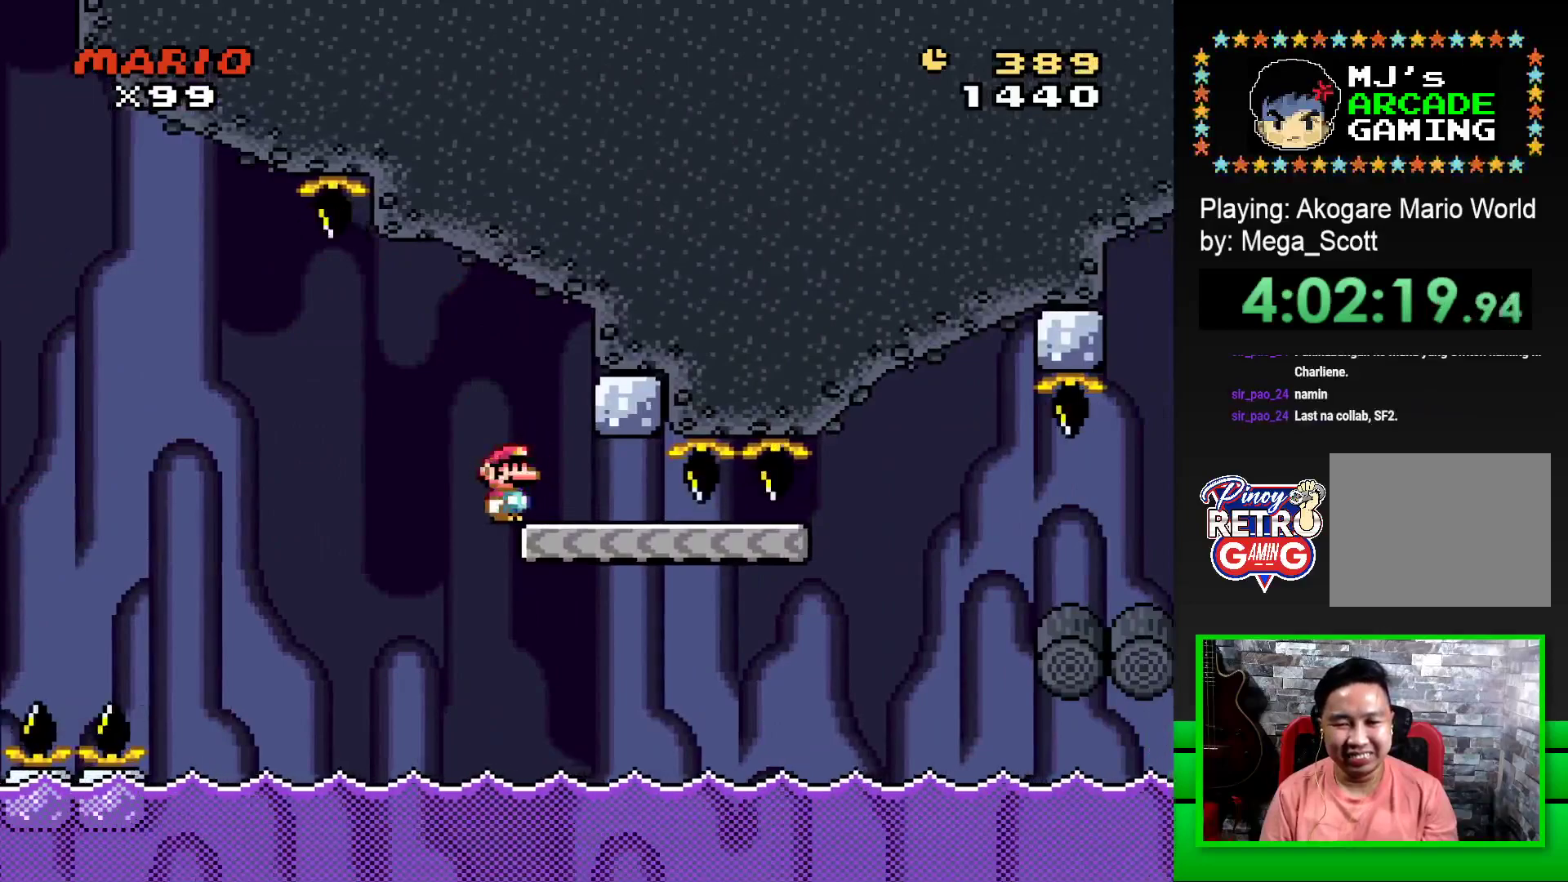
{"buttons": ["SQUARE", "DPAD_RIGHT"], "events": []}
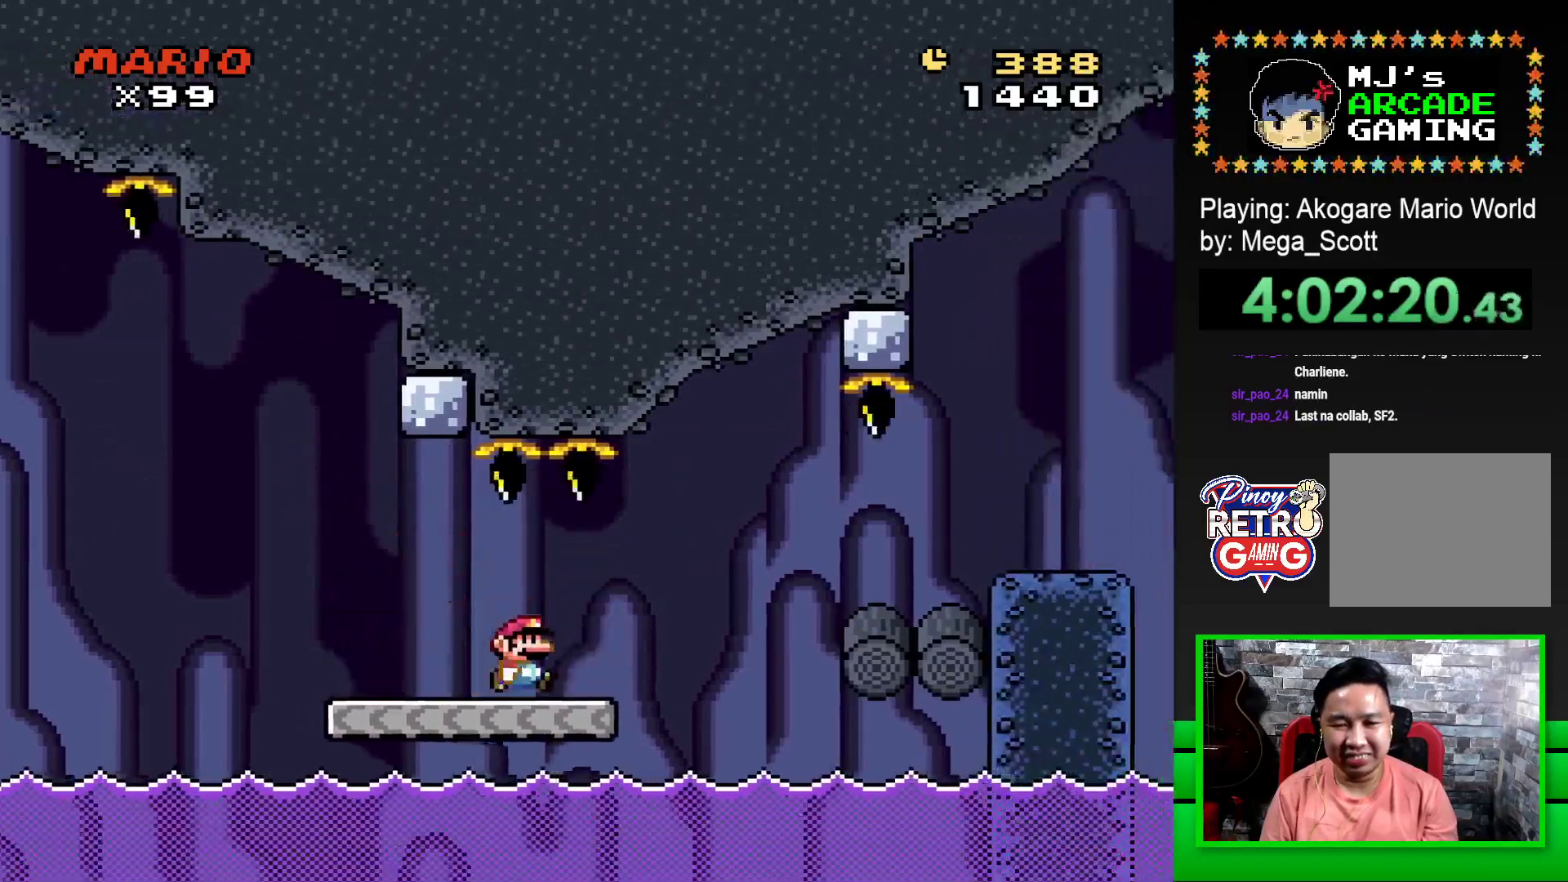
{"buttons": ["SQUARE", "DPAD_RIGHT"], "events": [[67, "R1", "down"], [233, "R1", "up"]]}
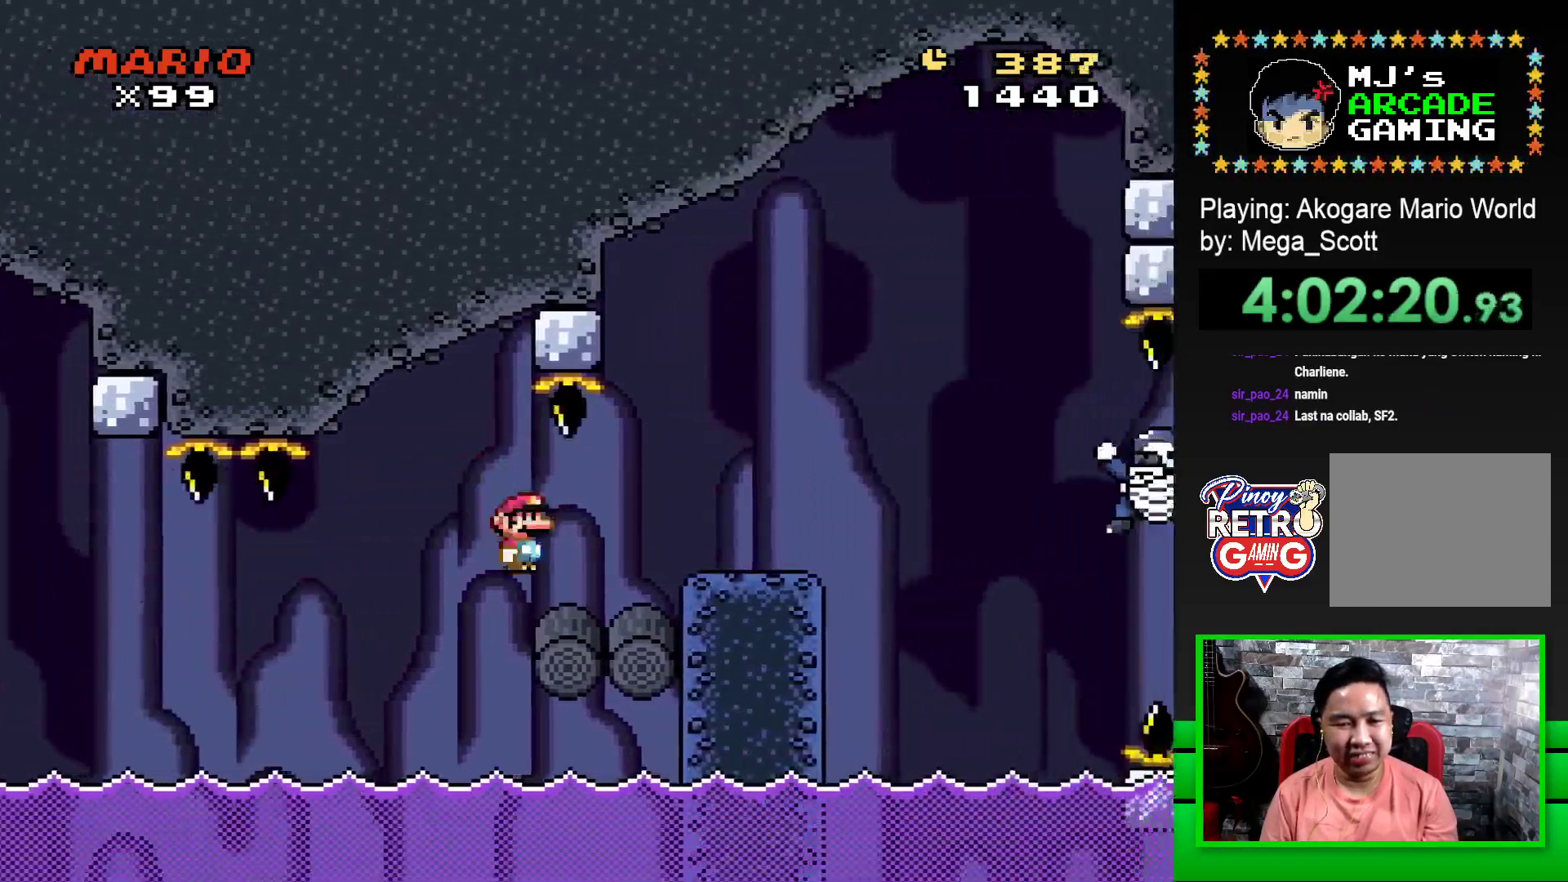
{"buttons": ["SQUARE", "DPAD_RIGHT"], "events": [[83, "DPAD_RIGHT", "up"], [150, "DPAD_LEFT", "down"], [200, "DPAD_LEFT", "up"], [250, "DPAD_RIGHT", "down"], [300, "CROSS", "down"], [383, "CROSS", "up"]]}